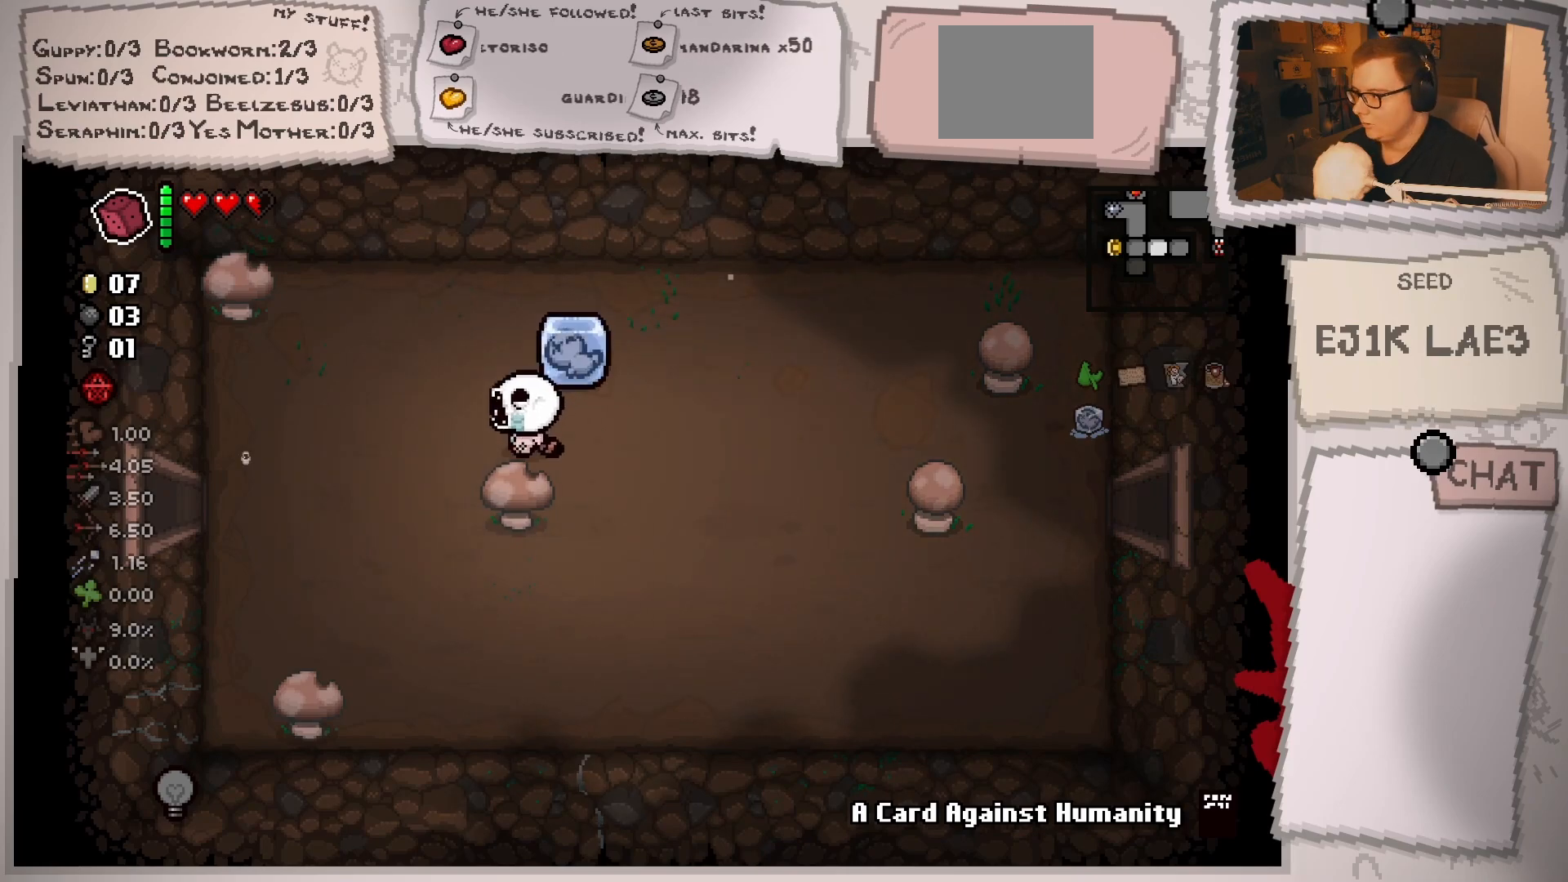
Gameplay with a controller (Xbox layout); each line is a JSON object with the inputs held at the frame after it. "events" lists button and stick changes between this image and that frame as [ms after this image, input, new state], when the widget could be followed in between. Not read: L3 R3.
{"buttons": [], "left_stick": "down-left", "right_stick": "center", "events": [[351, "left_stick", "down-left"]]}
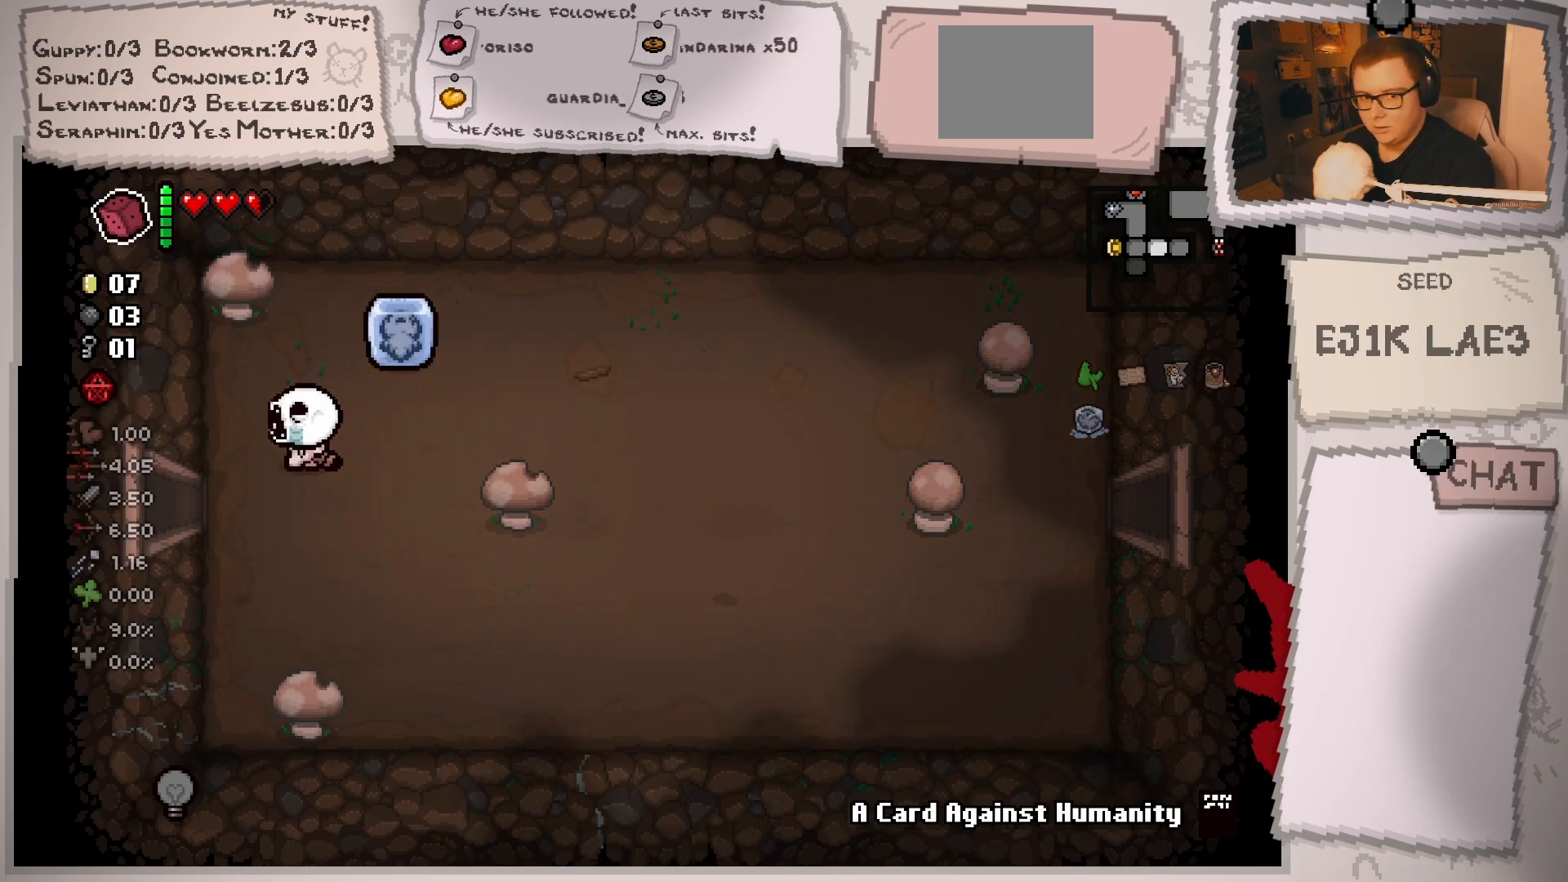
{"buttons": [], "left_stick": "down-left", "right_stick": "center", "events": []}
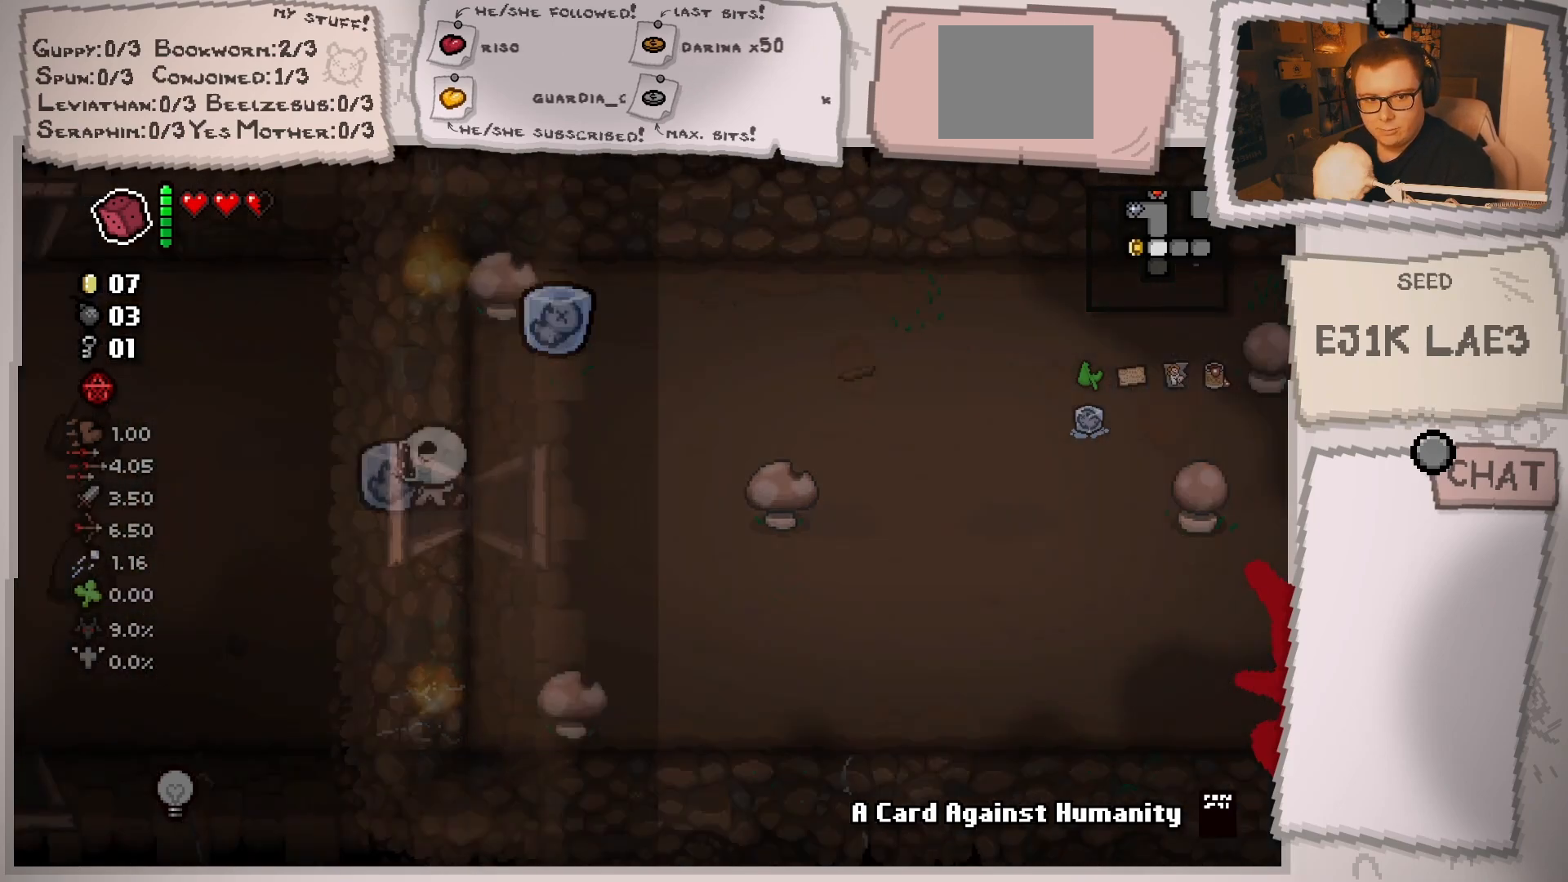
{"buttons": [], "left_stick": "left", "right_stick": "center", "events": [[117, "left_stick", "center"], [484, "left_stick", "left"]]}
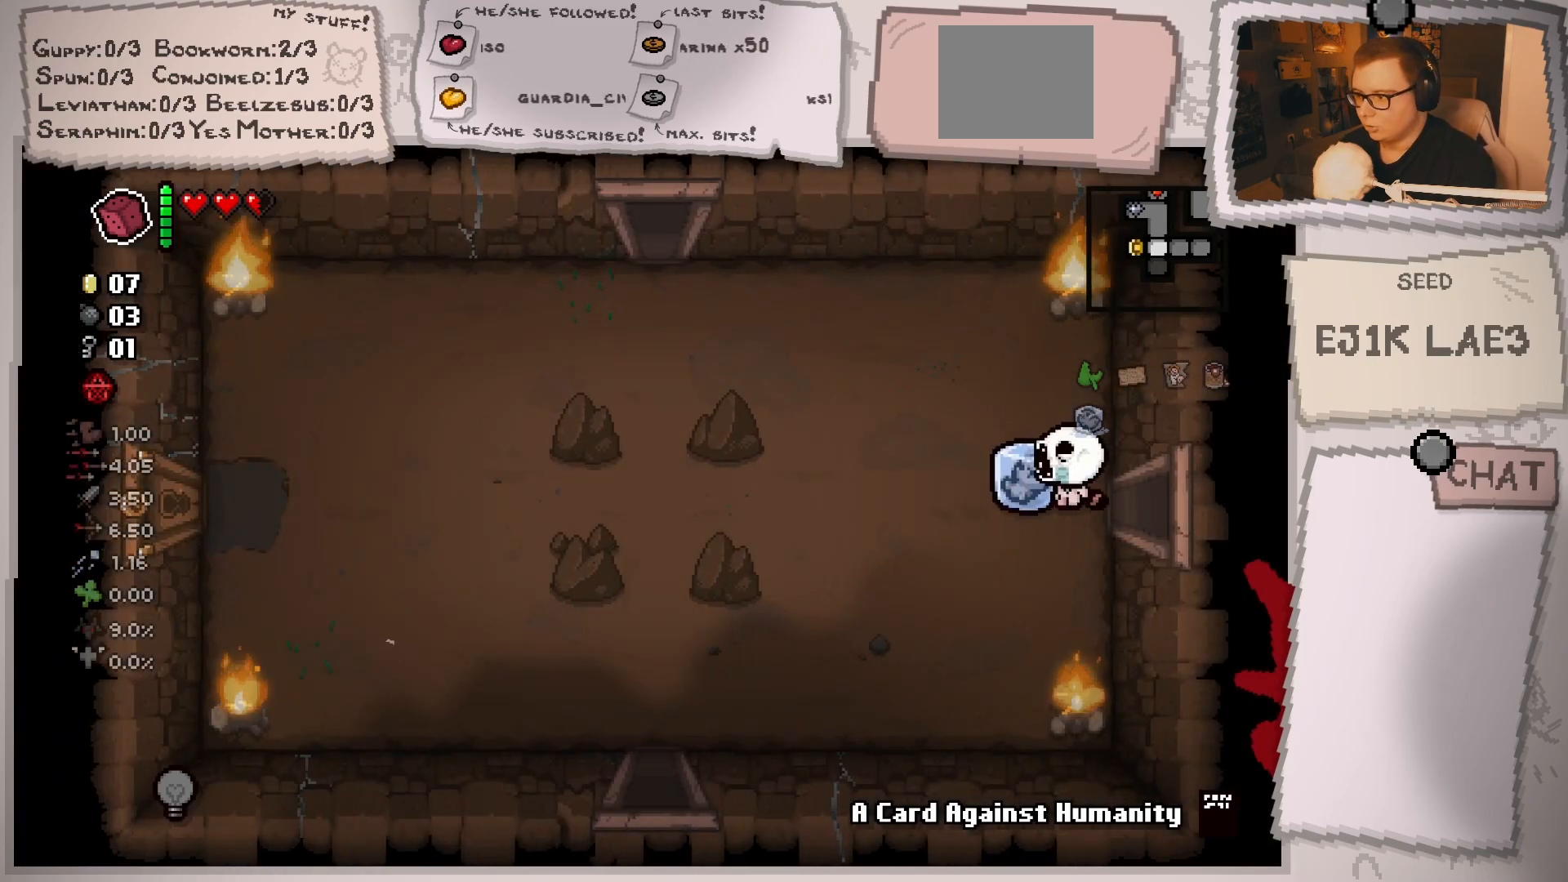
{"buttons": [], "left_stick": "center", "right_stick": "center", "events": [[367, "left_stick", "center"]]}
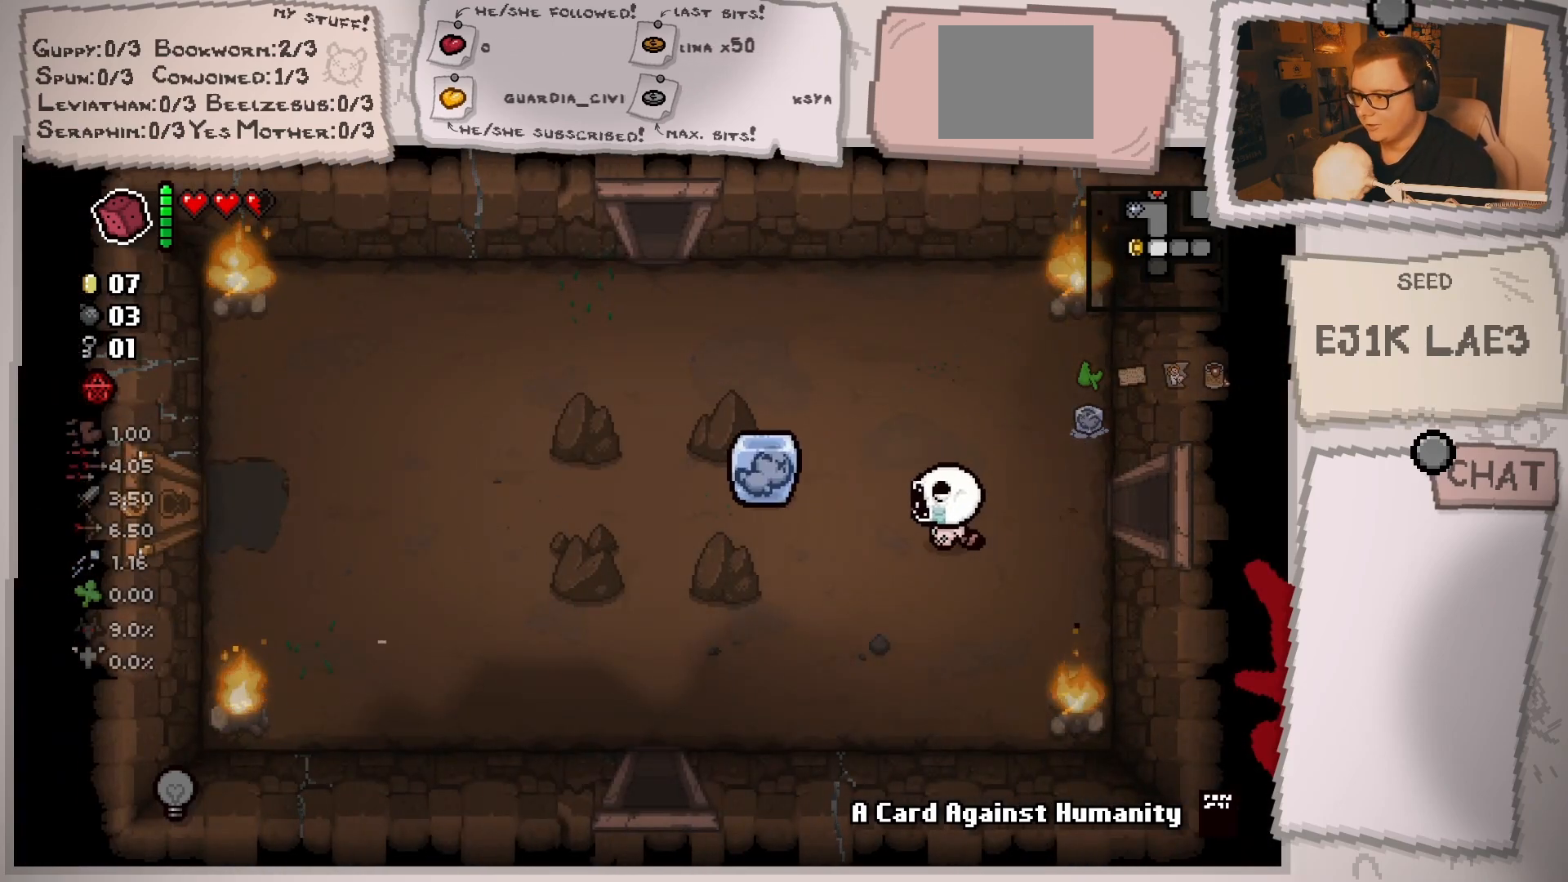
{"buttons": [], "left_stick": "down-left", "right_stick": "center", "events": [[17, "left_stick", "down-left"]]}
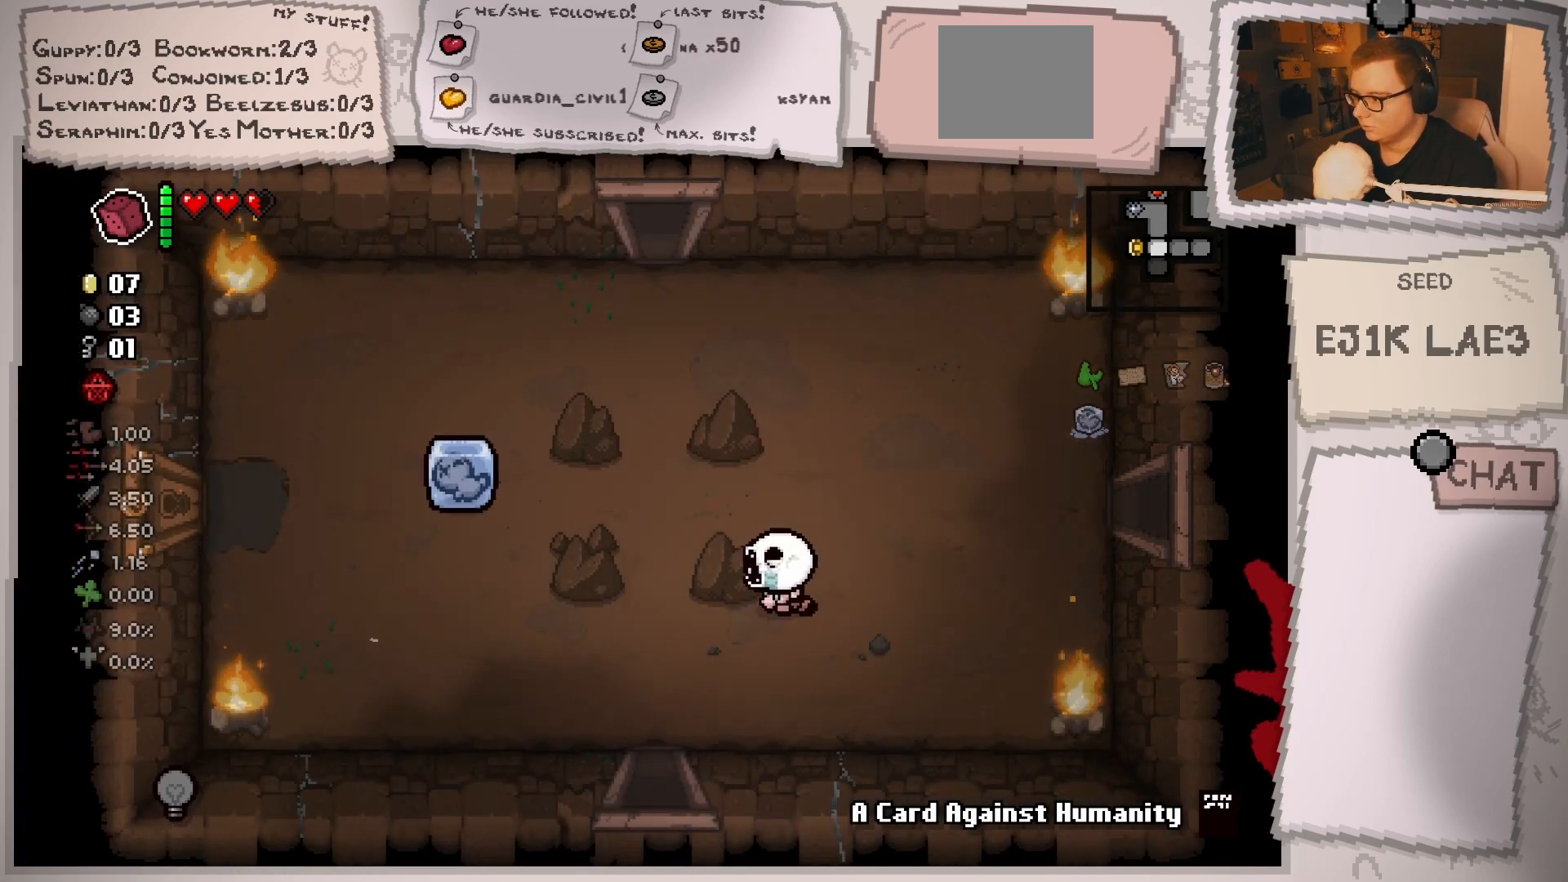
{"buttons": [], "left_stick": "down", "right_stick": "center", "events": [[434, "left_stick", "down"]]}
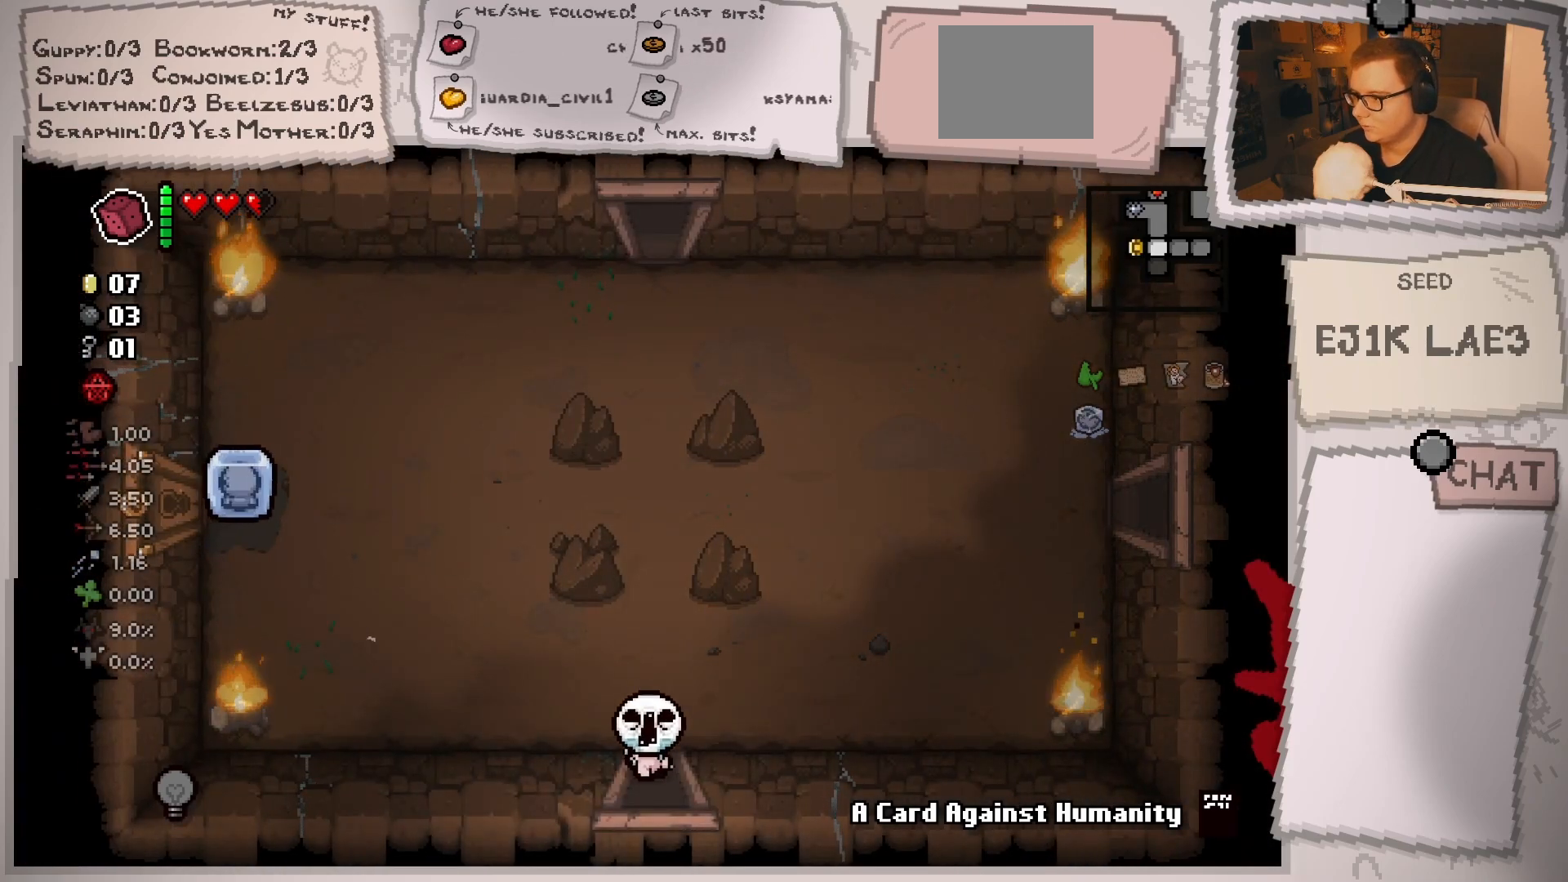
{"buttons": [], "left_stick": "center", "right_stick": "center", "events": [[267, "left_stick", "center"]]}
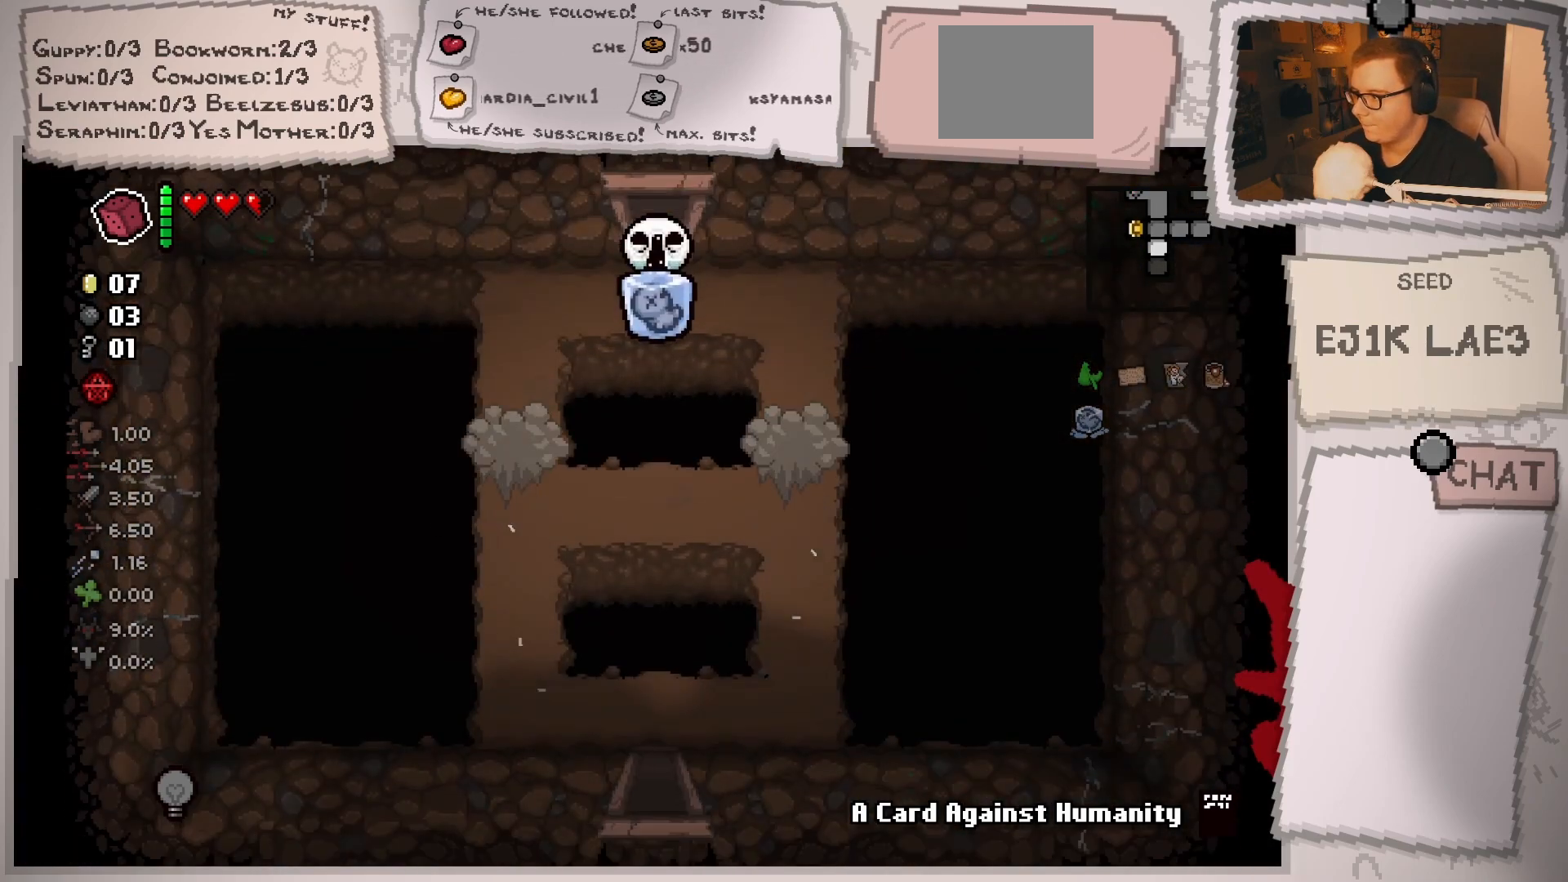
{"buttons": [], "left_stick": "center", "right_stick": "down", "events": [[133, "right_stick", "down"], [283, "left_stick", "left"], [450, "left_stick", "center"]]}
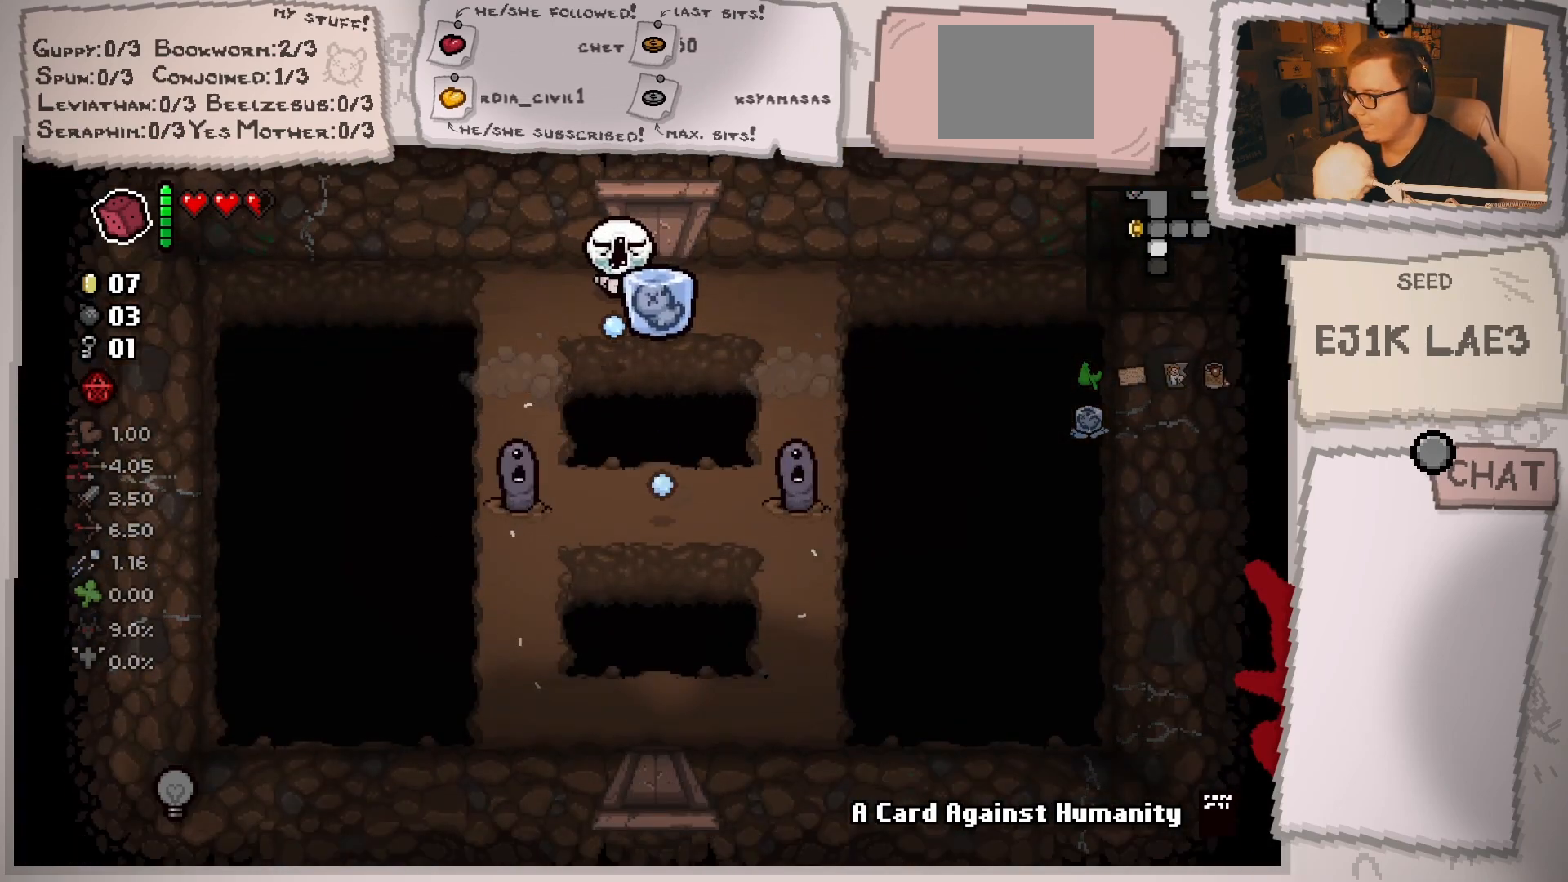
{"buttons": [], "left_stick": "up-right", "right_stick": "down", "events": [[17, "left_stick", "left"], [251, "left_stick", "center"], [467, "left_stick", "up-right"]]}
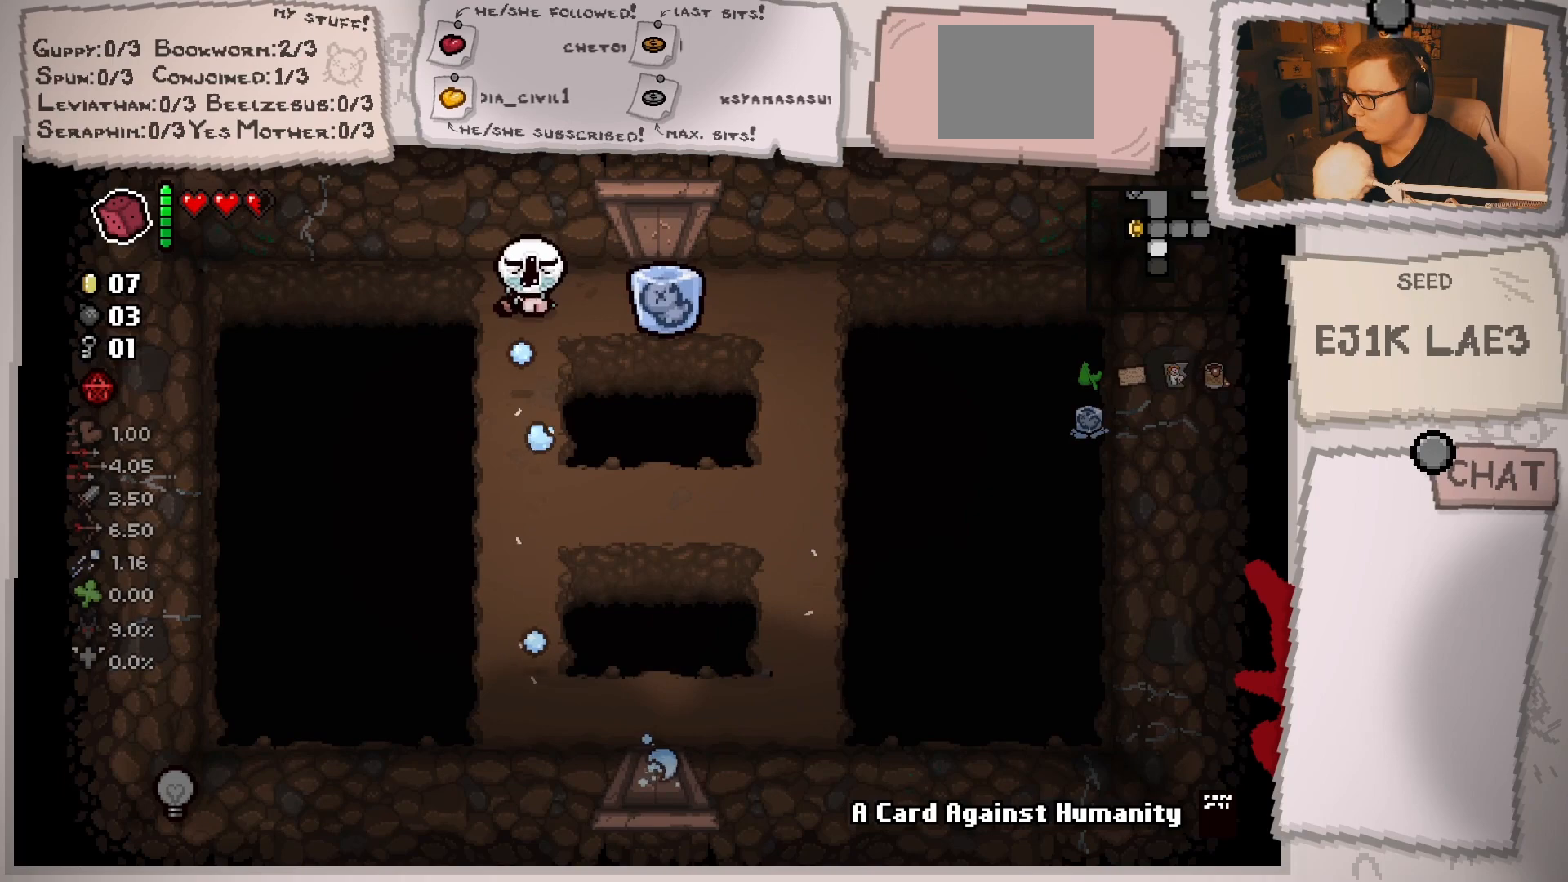
{"buttons": [], "left_stick": "right", "right_stick": "down", "events": [[33, "left_stick", "center"], [217, "left_stick", "up"], [300, "left_stick", "center"], [484, "left_stick", "right"]]}
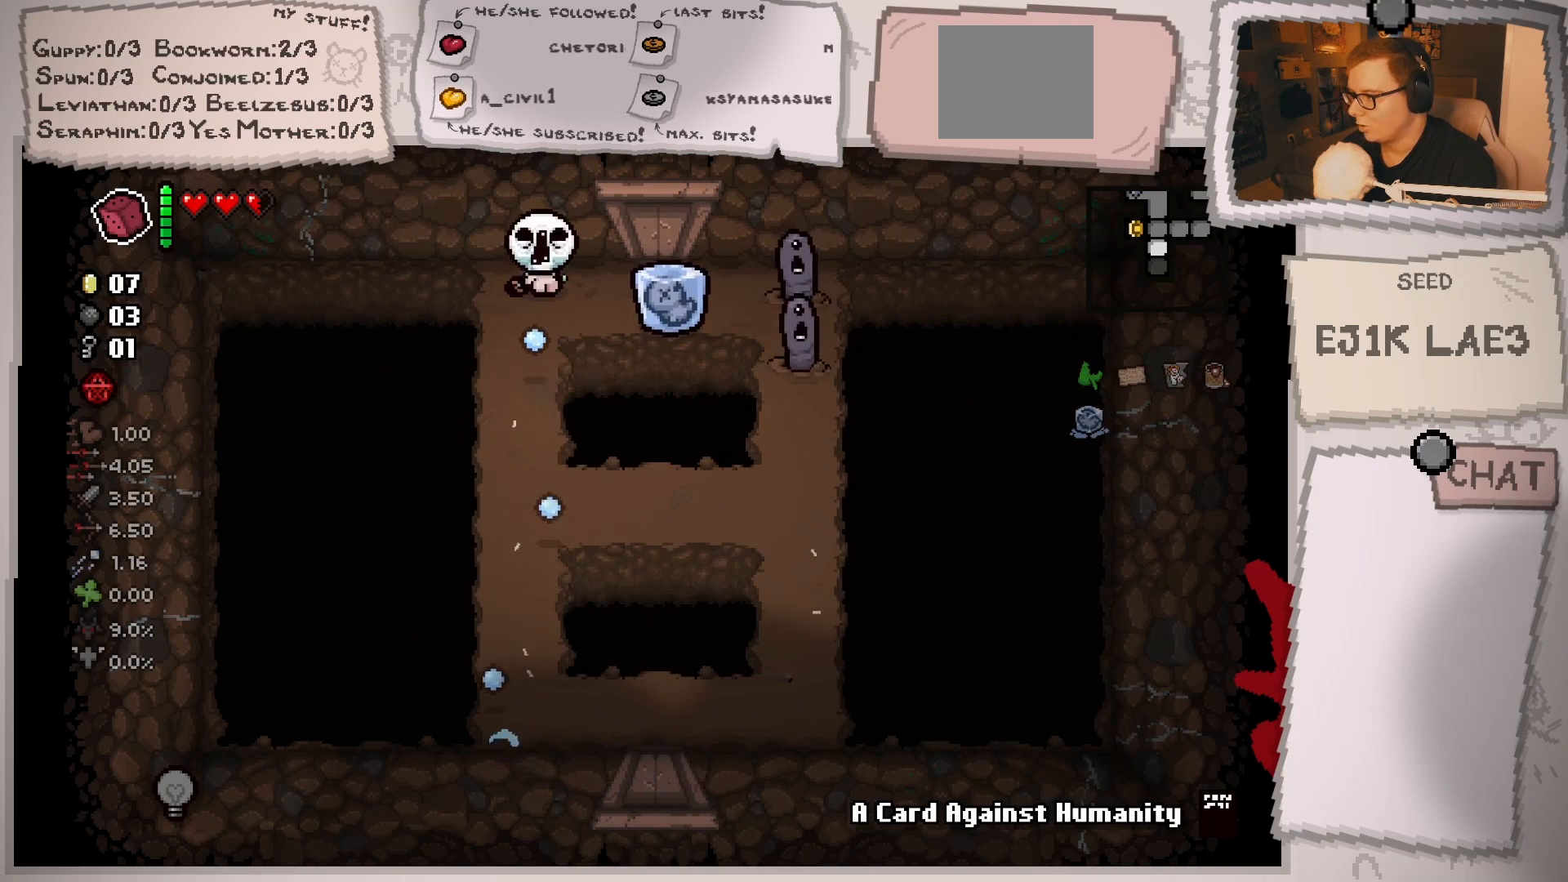
{"buttons": [], "left_stick": "center", "right_stick": "right", "events": [[84, "left_stick", "center"], [117, "right_stick", "down-right"], [217, "right_stick", "right"], [267, "left_stick", "down-left"], [417, "left_stick", "center"]]}
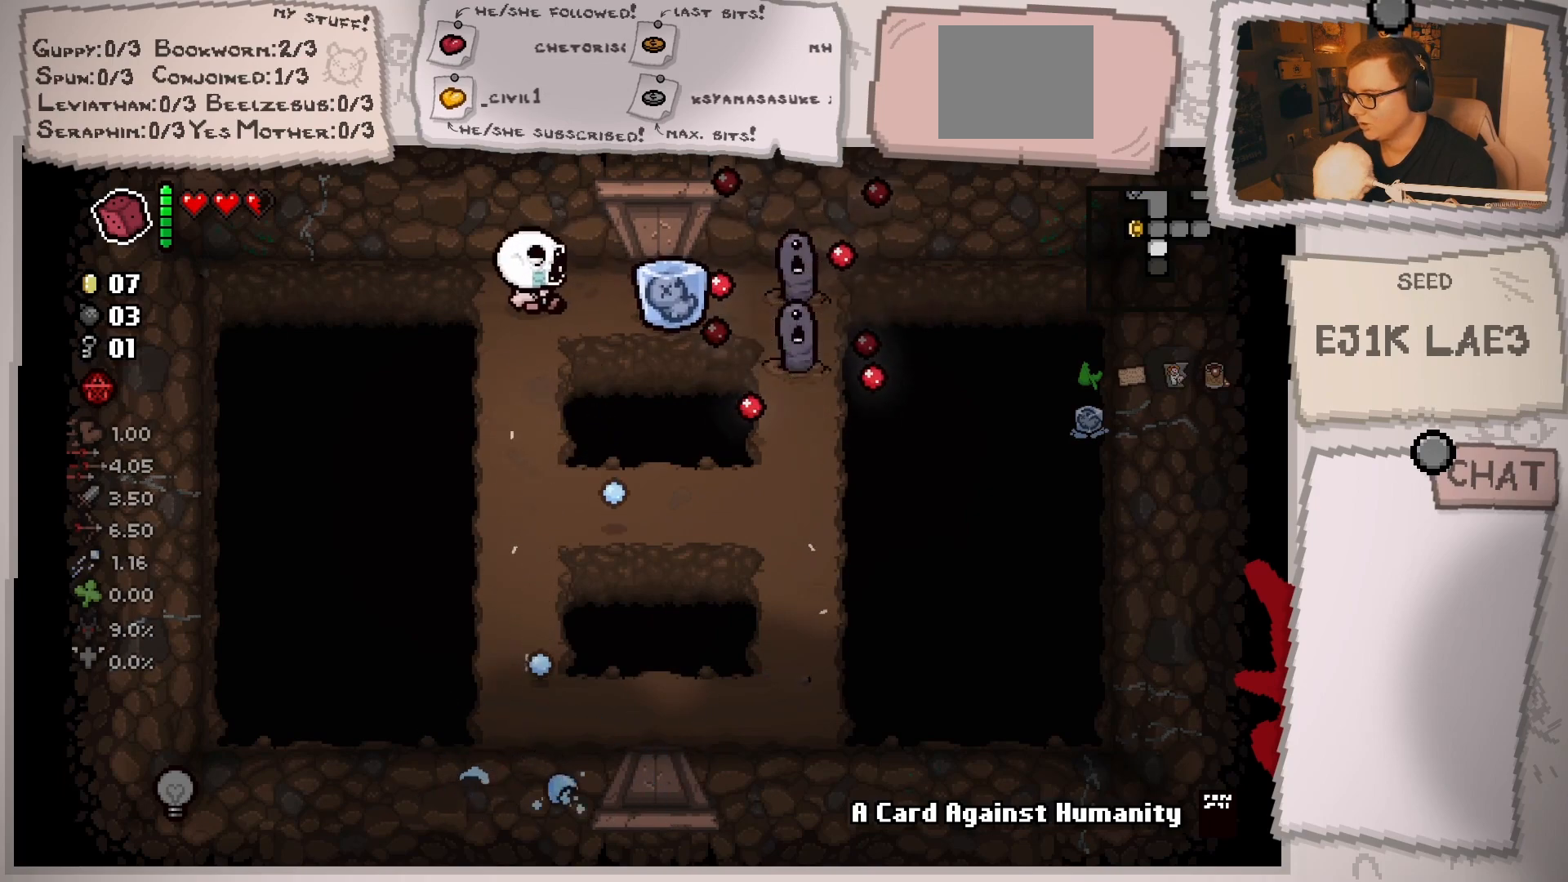
{"buttons": [], "left_stick": "center", "right_stick": "right", "events": [[16, "left_stick", "left"], [167, "left_stick", "center"], [233, "left_stick", "down-left"], [400, "left_stick", "center"]]}
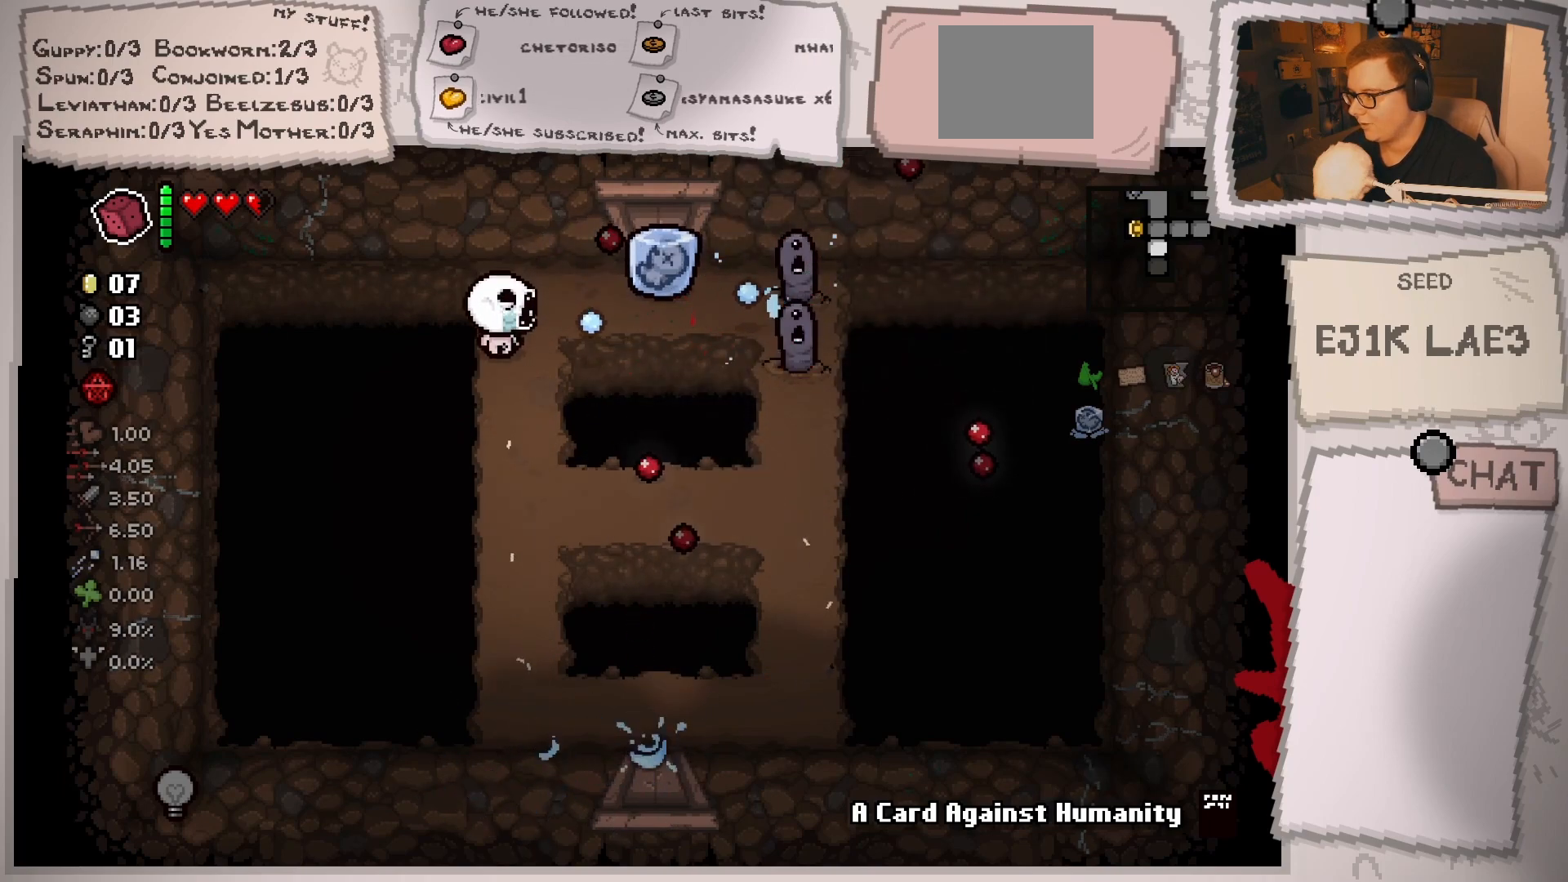
{"buttons": [], "left_stick": "center", "right_stick": "right", "events": [[34, "left_stick", "down"], [134, "left_stick", "center"], [217, "left_stick", "up-left"], [284, "left_stick", "up-right"], [367, "left_stick", "center"]]}
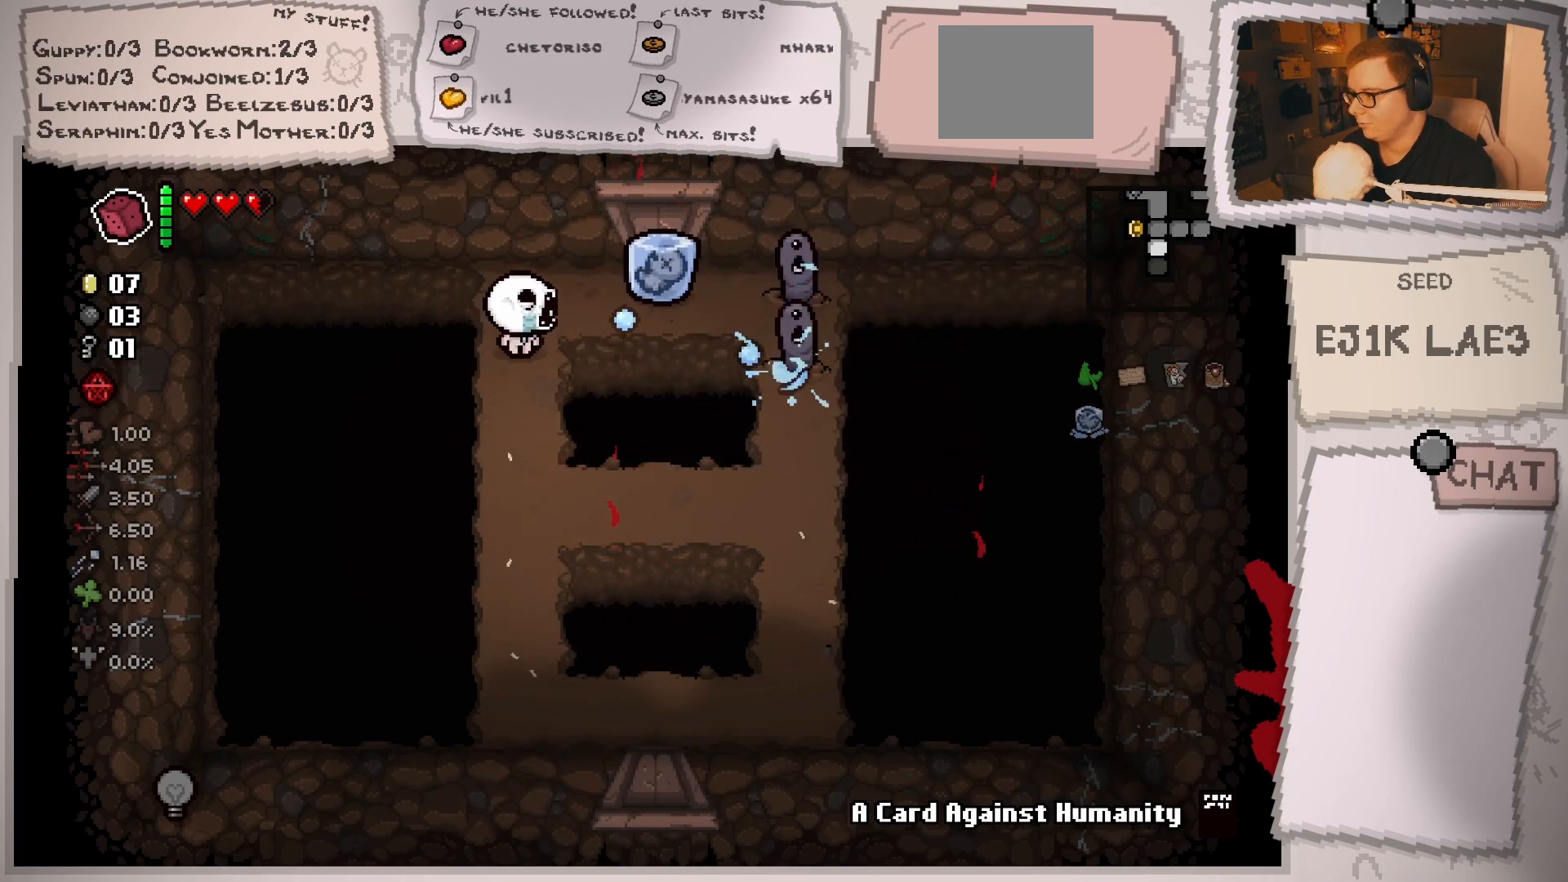
{"buttons": [], "left_stick": "center", "right_stick": "right", "events": [[17, "left_stick", "right"], [117, "left_stick", "center"], [267, "left_stick", "right"], [350, "left_stick", "center"]]}
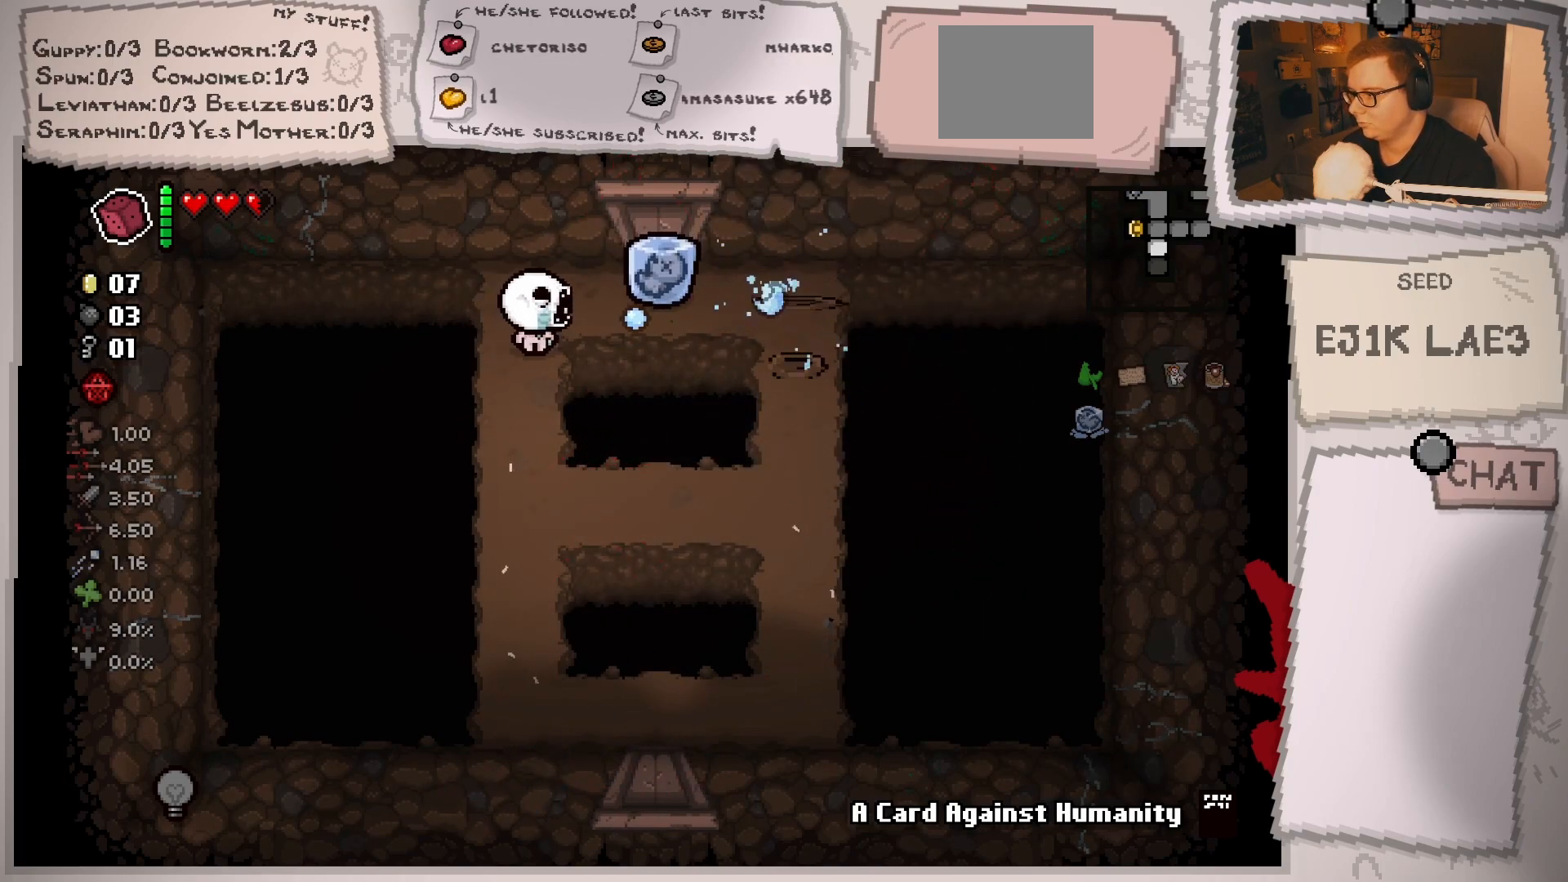
{"buttons": [], "left_stick": "center", "right_stick": "right", "events": [[34, "left_stick", "right"], [117, "left_stick", "center"], [367, "left_stick", "left"], [451, "left_stick", "center"]]}
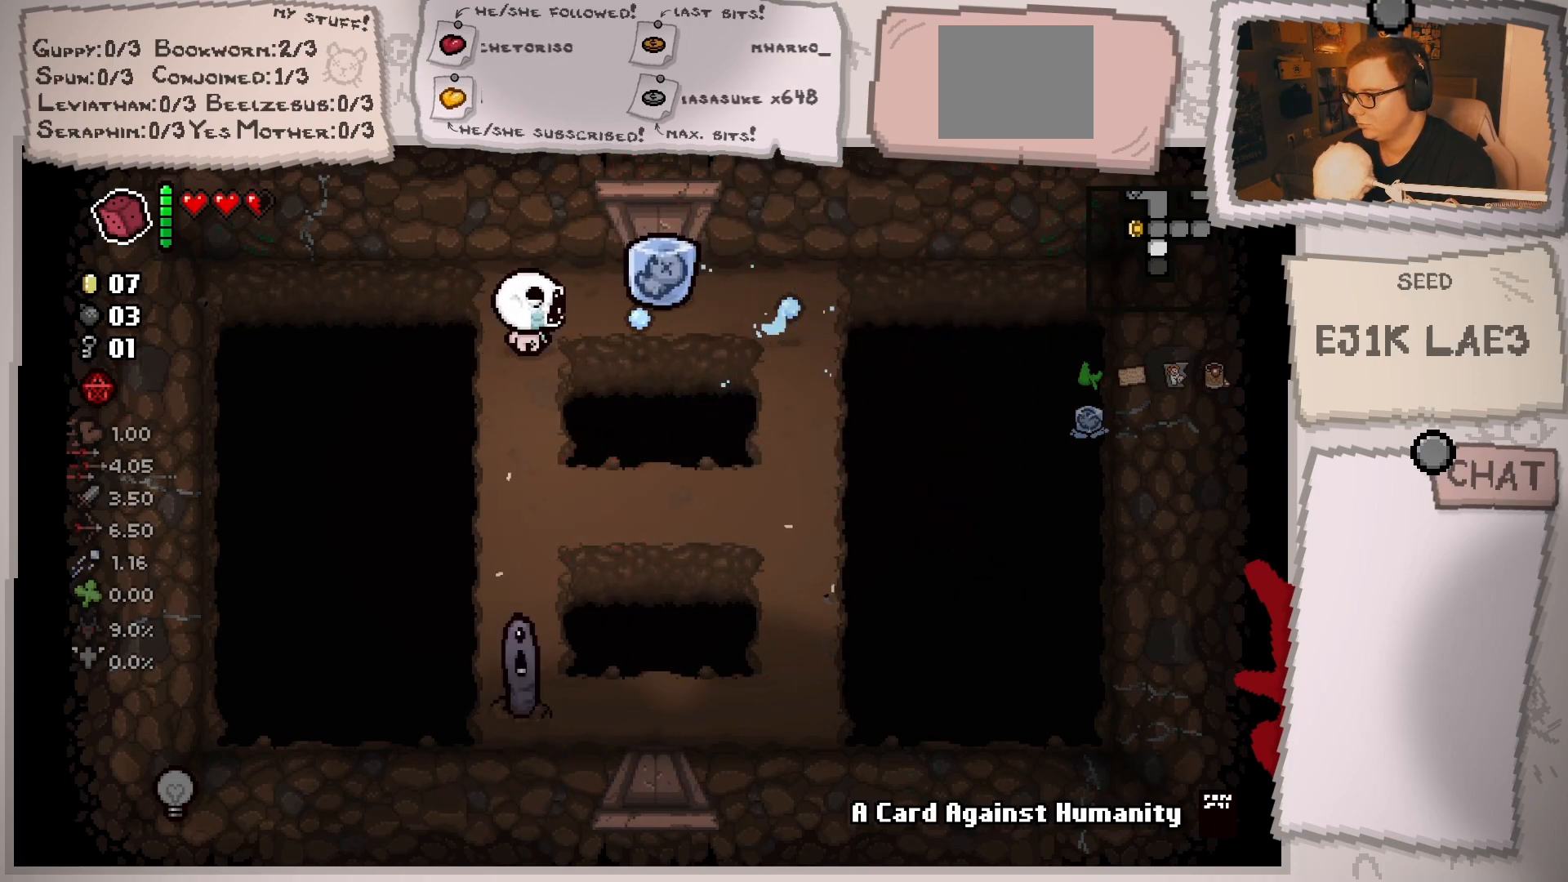
{"buttons": [], "left_stick": "center", "right_stick": "down-right", "events": [[67, "left_stick", "up"], [233, "left_stick", "center"], [250, "right_stick", "down-right"], [367, "left_stick", "up"], [467, "left_stick", "center"]]}
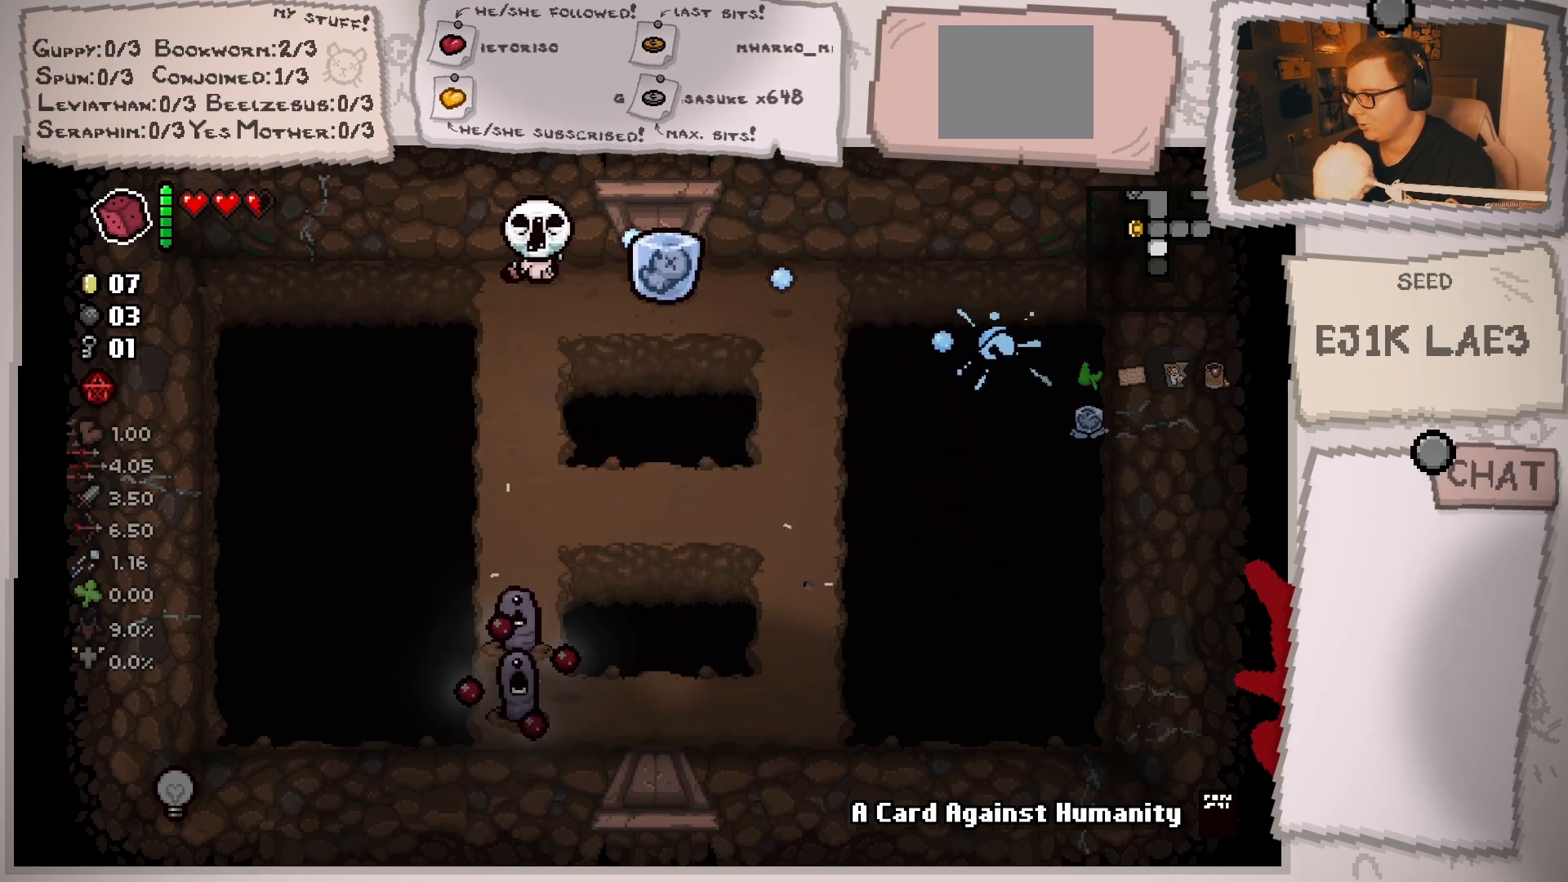
{"buttons": [], "left_stick": "center", "right_stick": "down", "events": [[134, "left_stick", "left"], [167, "right_stick", "down"], [234, "left_stick", "center"], [351, "left_stick", "up-left"], [451, "left_stick", "center"]]}
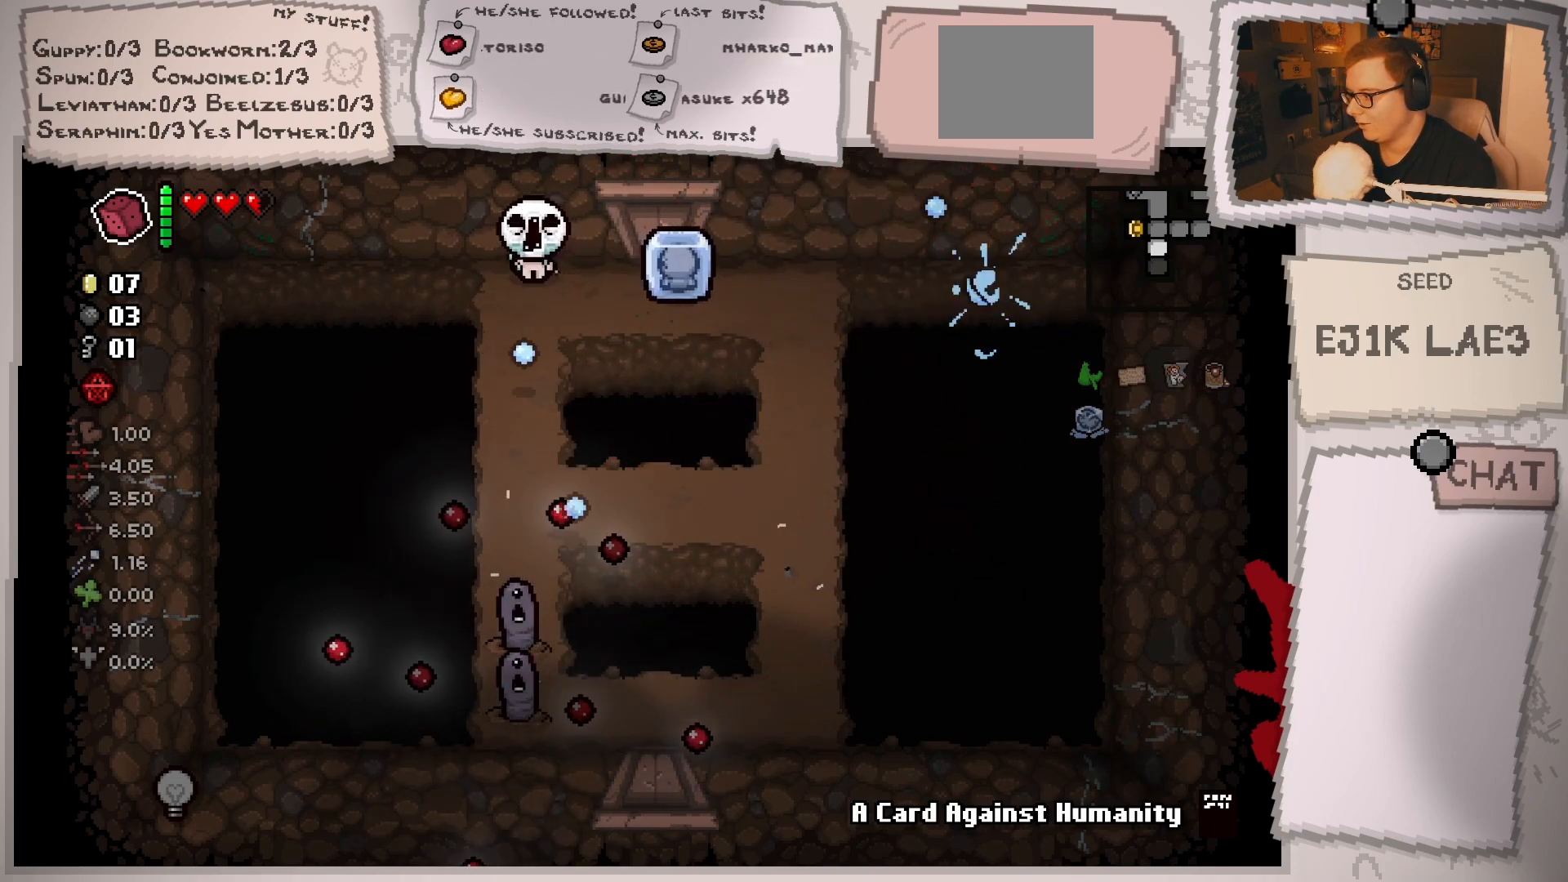
{"buttons": [], "left_stick": "center", "right_stick": "down", "events": [[317, "left_stick", "down"], [434, "left_stick", "center"]]}
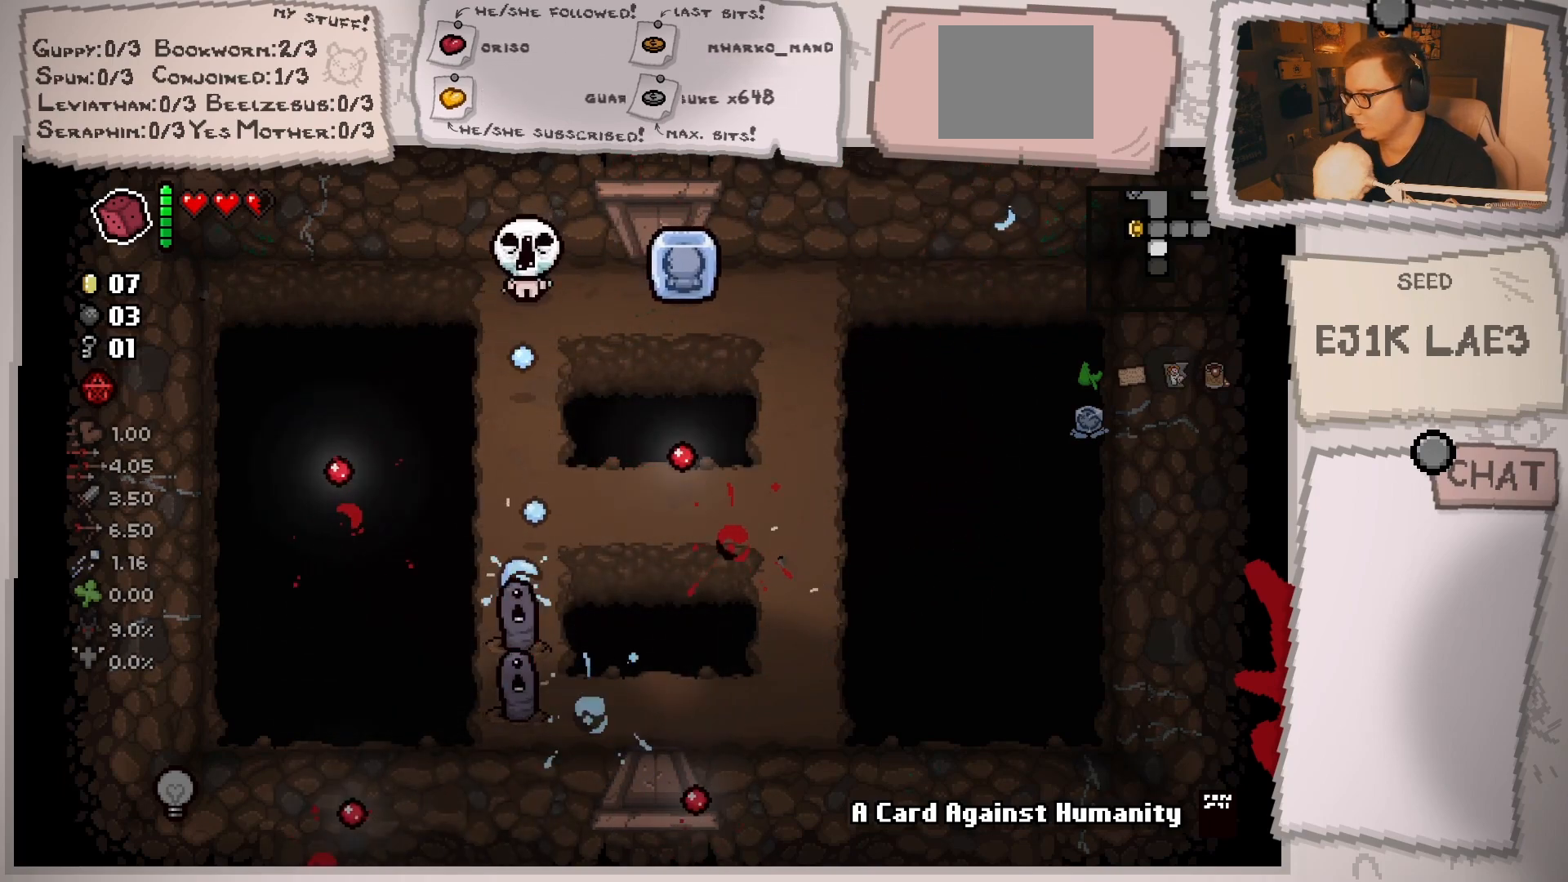
{"buttons": [], "left_stick": "down", "right_stick": "down", "events": [[17, "left_stick", "down"], [167, "left_stick", "center"], [267, "left_stick", "down"], [401, "left_stick", "center"], [501, "left_stick", "down"]]}
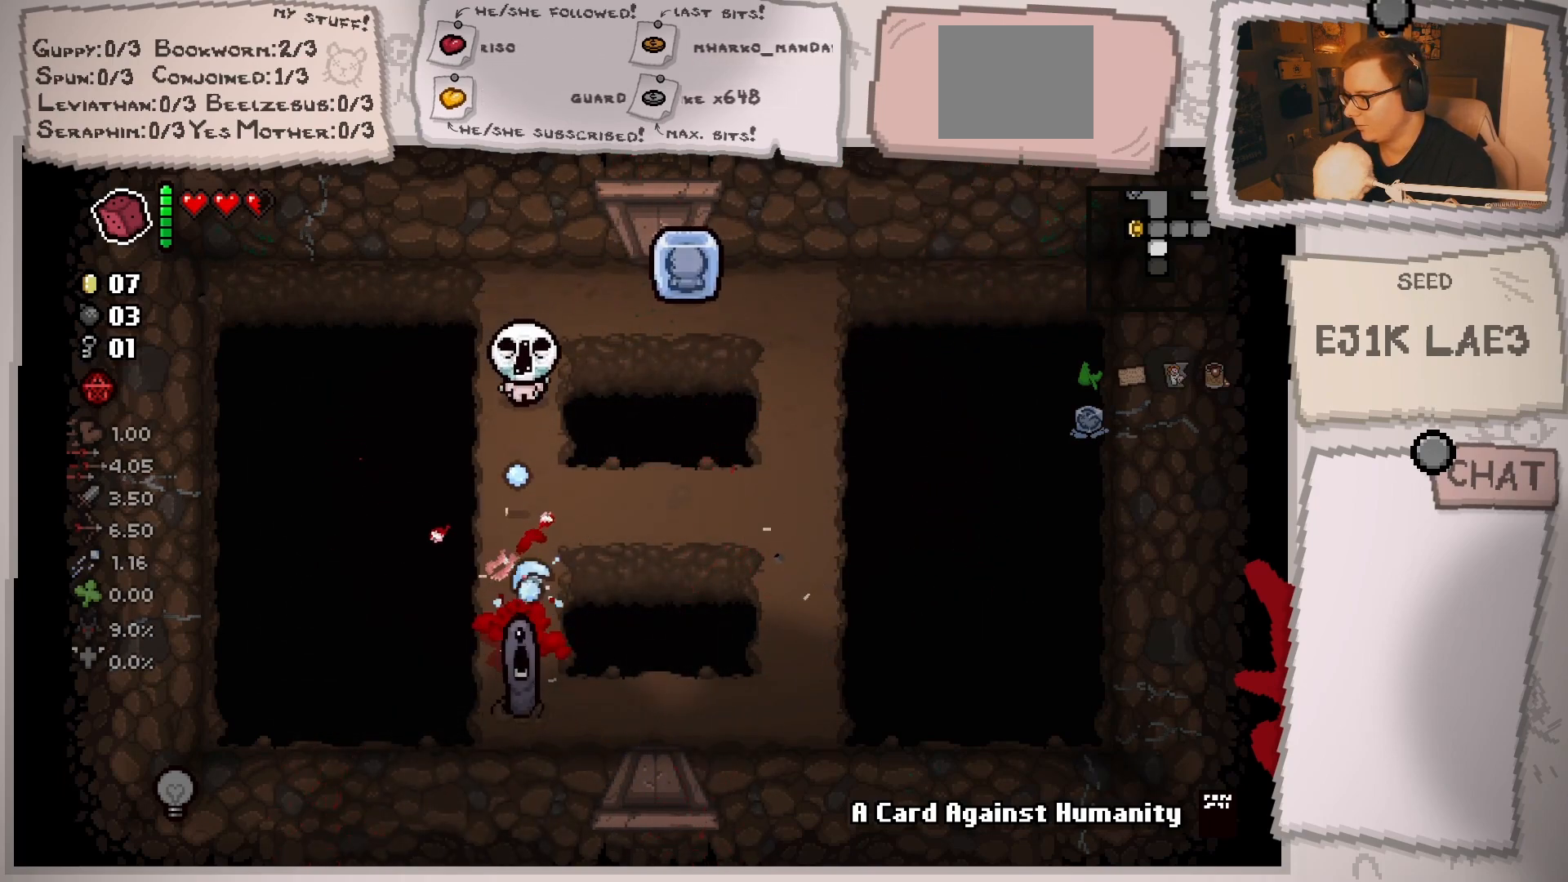
{"buttons": [], "left_stick": "center", "right_stick": "down", "events": [[117, "left_stick", "center"]]}
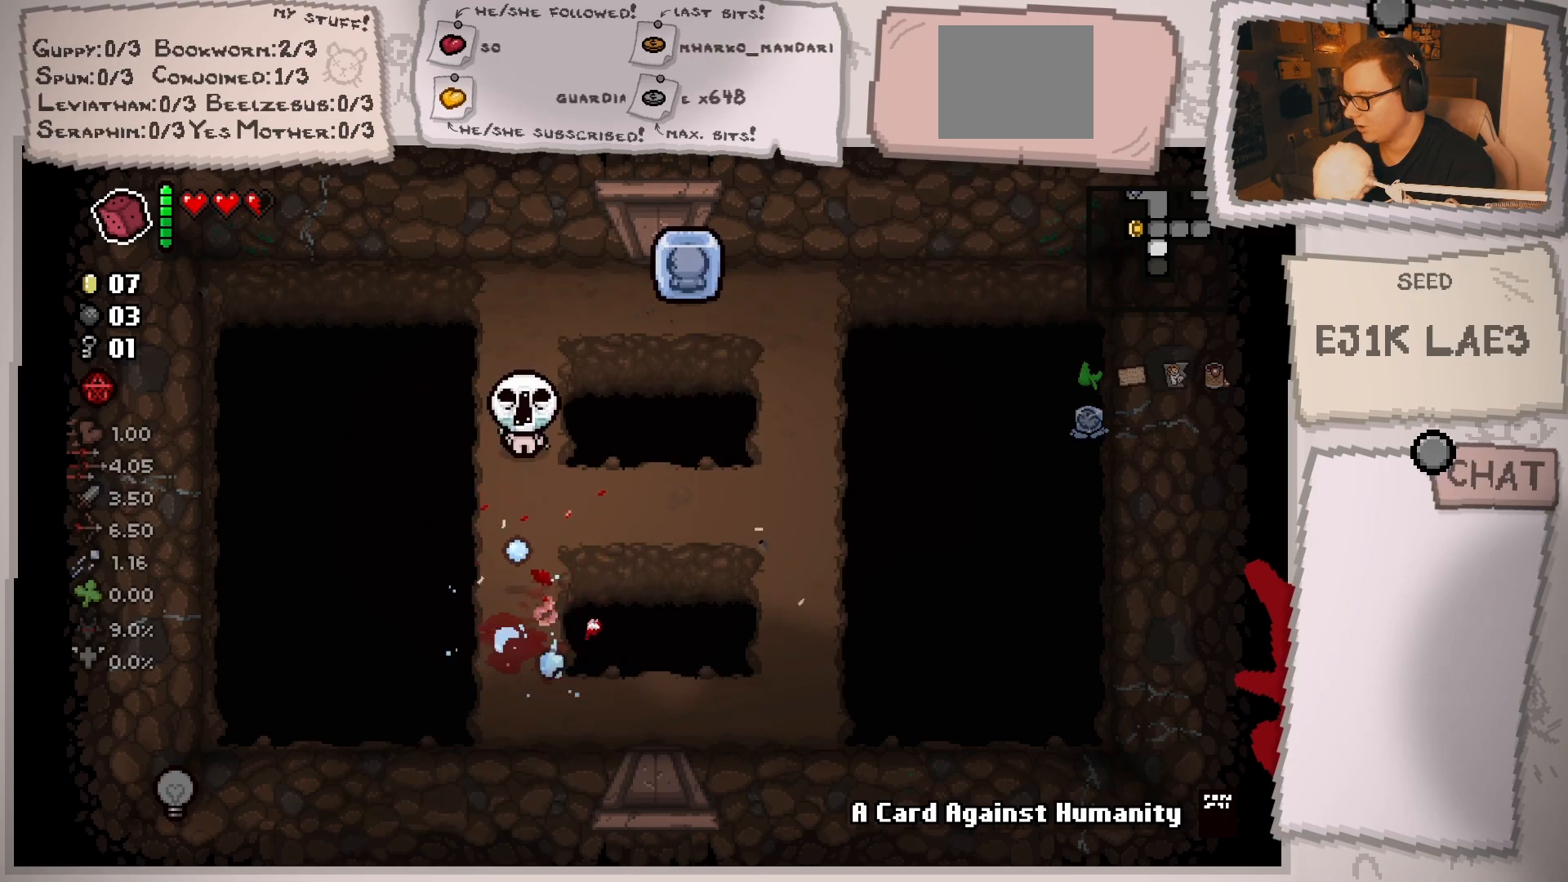
{"buttons": [], "left_stick": "center", "right_stick": "down", "events": [[50, "left_stick", "up"], [167, "left_stick", "center"], [334, "left_stick", "up"], [434, "left_stick", "center"]]}
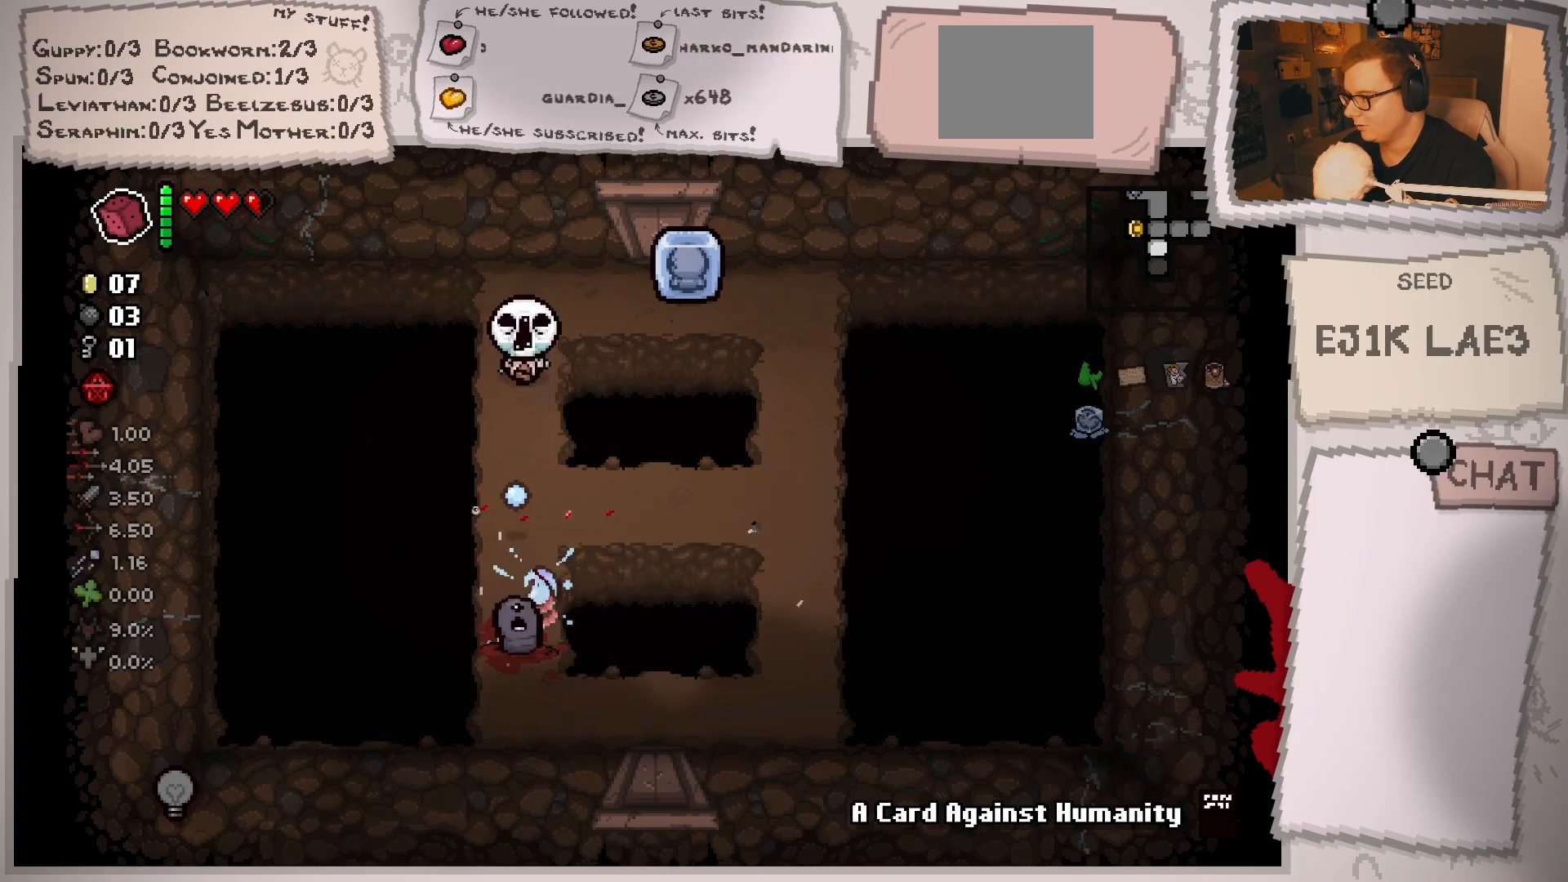
{"buttons": [], "left_stick": "center", "right_stick": "down", "events": [[100, "left_stick", "up"], [200, "left_stick", "center"], [350, "left_stick", "up"], [467, "left_stick", "center"]]}
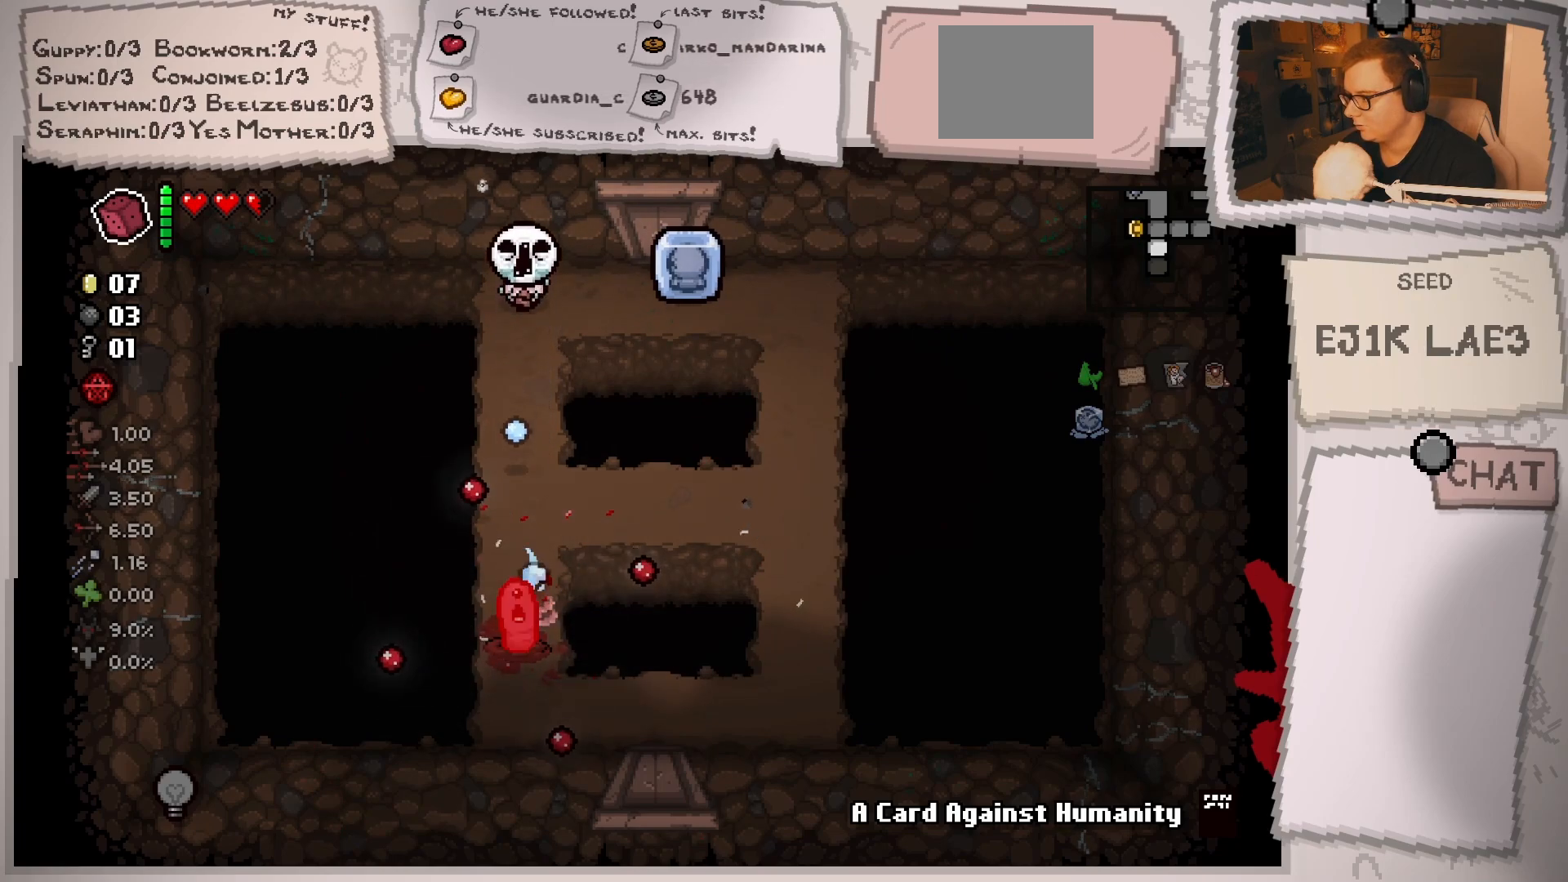
{"buttons": [], "left_stick": "center", "right_stick": "down", "events": [[117, "left_stick", "up"], [201, "left_stick", "center"]]}
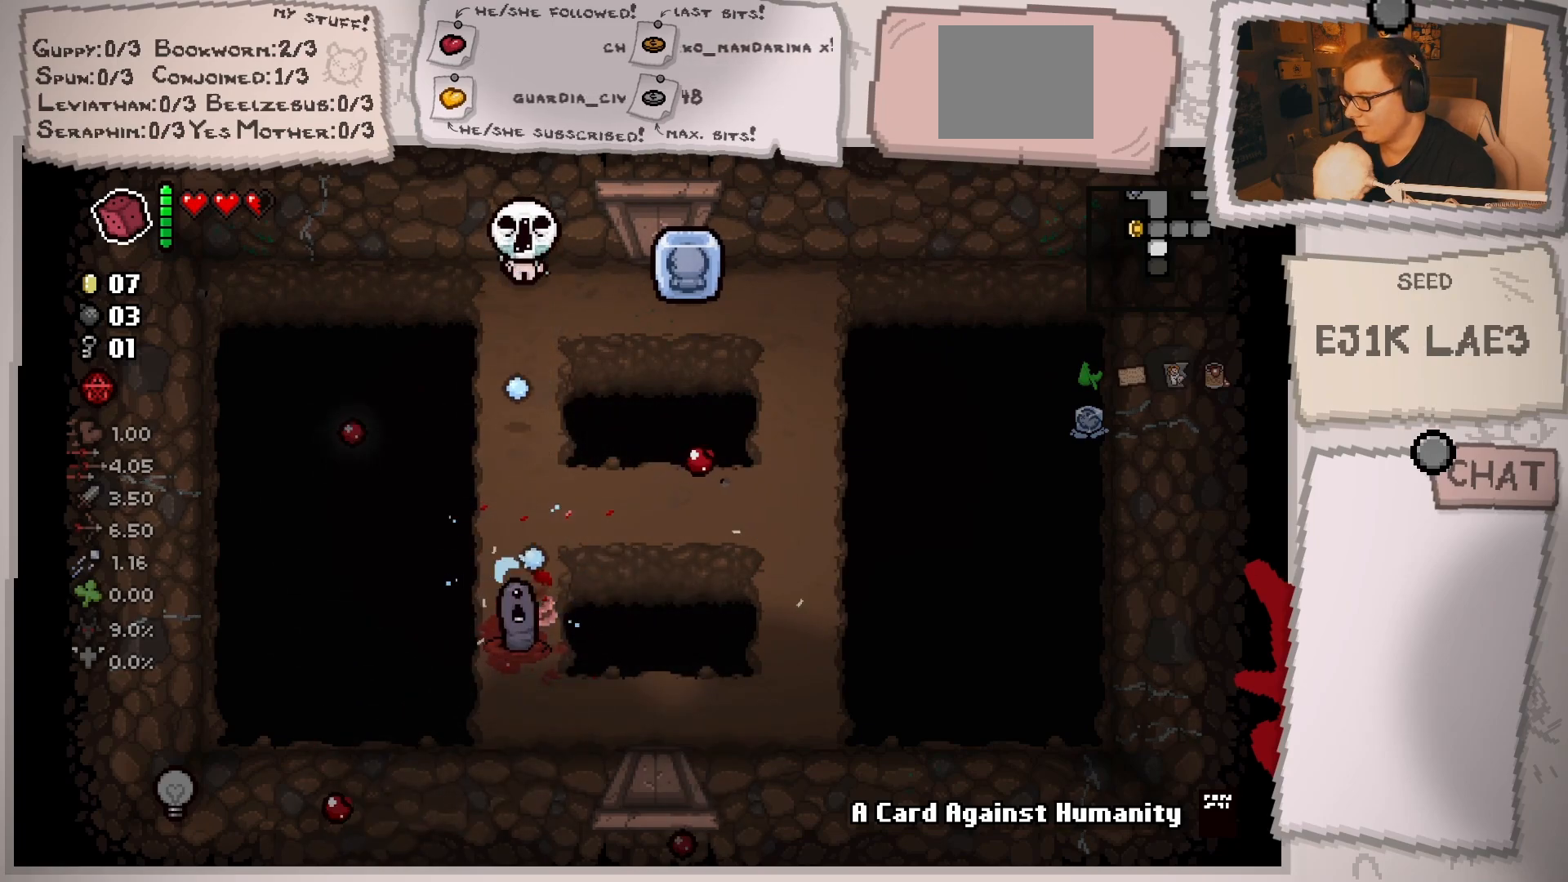
{"buttons": [], "left_stick": "center", "right_stick": "down", "events": []}
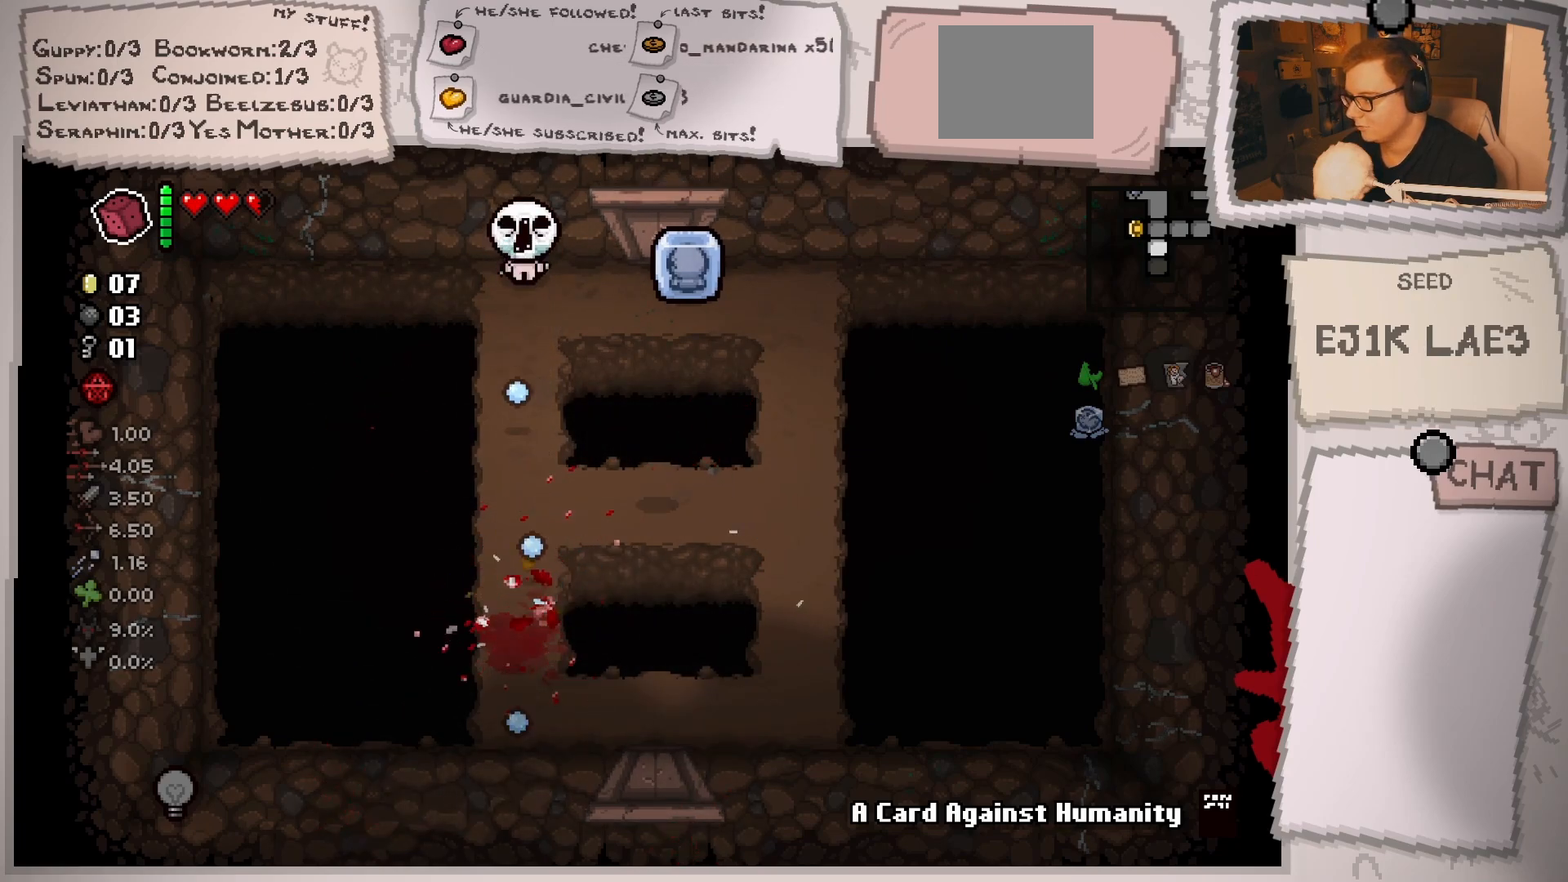
{"buttons": [], "left_stick": "down", "right_stick": "down", "events": [[167, "left_stick", "down"]]}
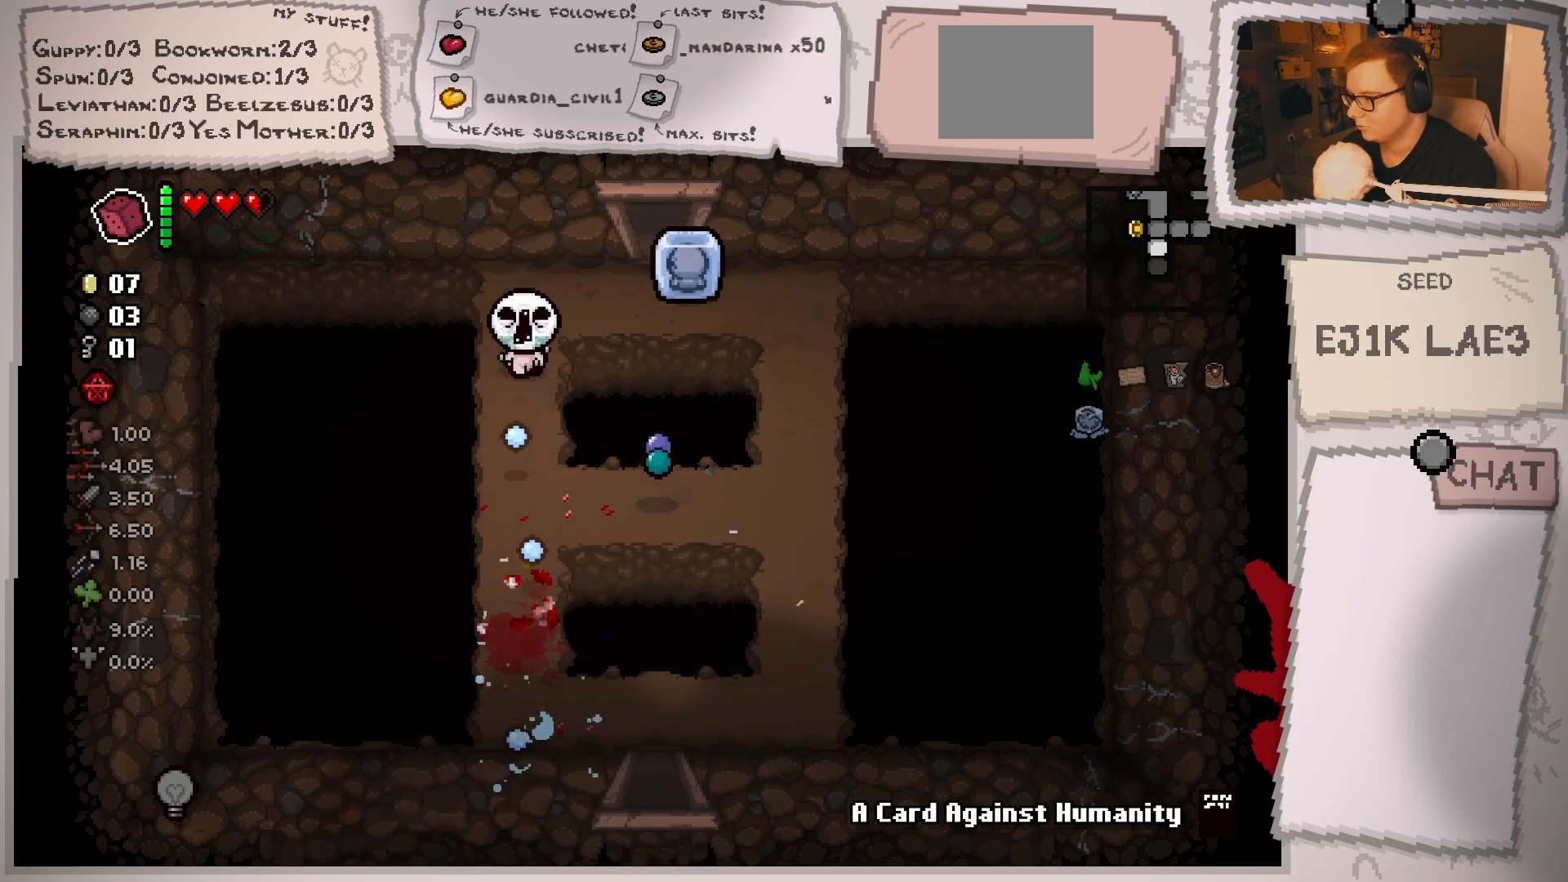
{"buttons": [], "left_stick": "right", "right_stick": "center", "events": [[200, "left_stick", "down-right"], [300, "left_stick", "right"], [367, "right_stick", "center"]]}
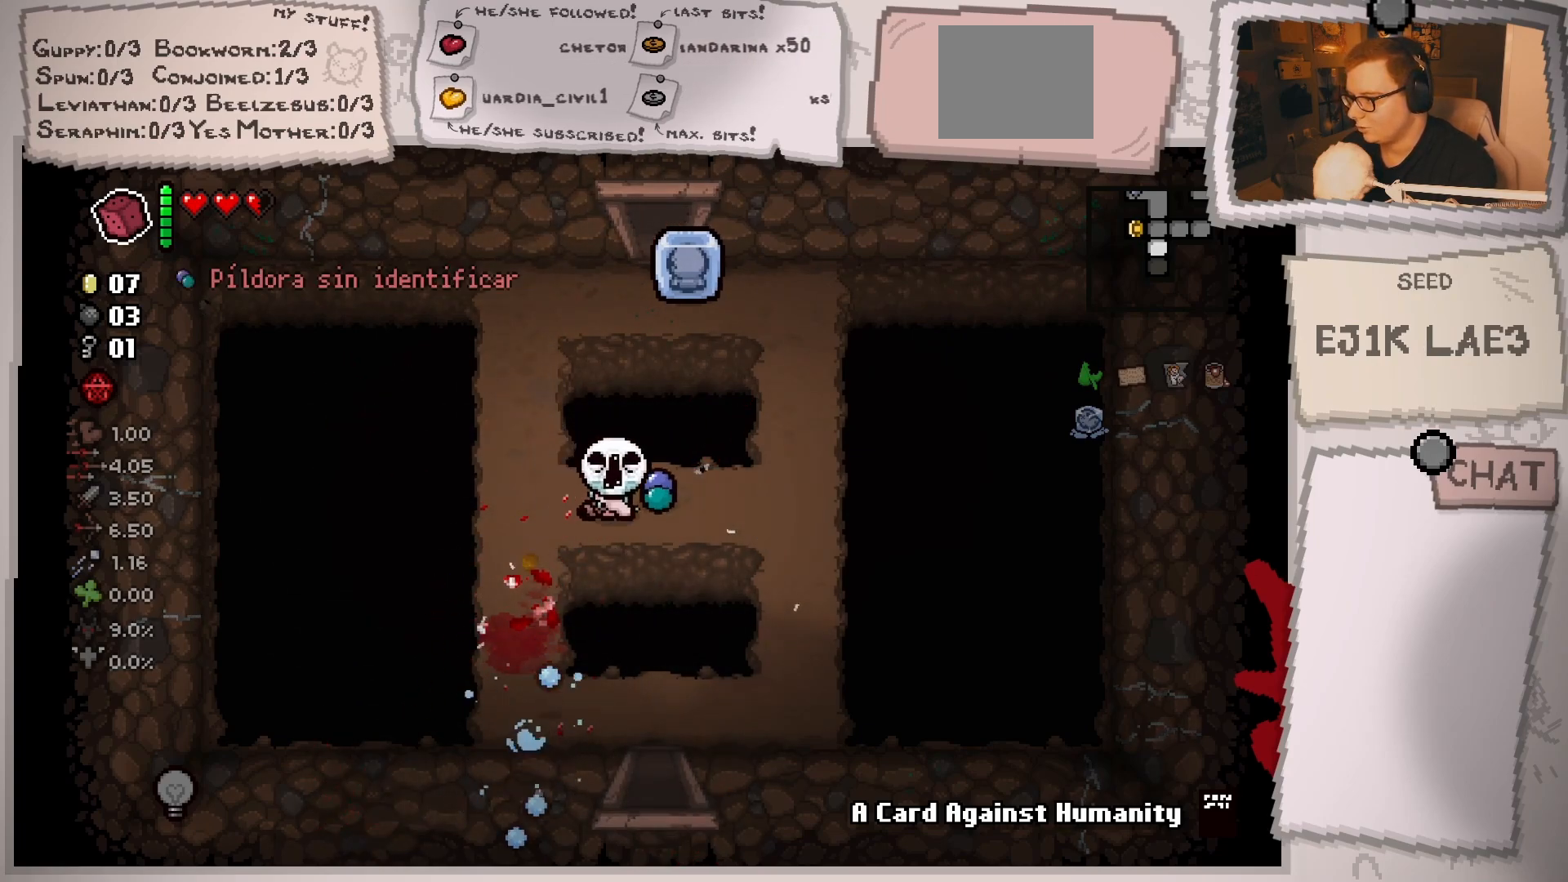
{"buttons": [], "left_stick": "left", "right_stick": "center", "events": [[100, "left_stick", "left"]]}
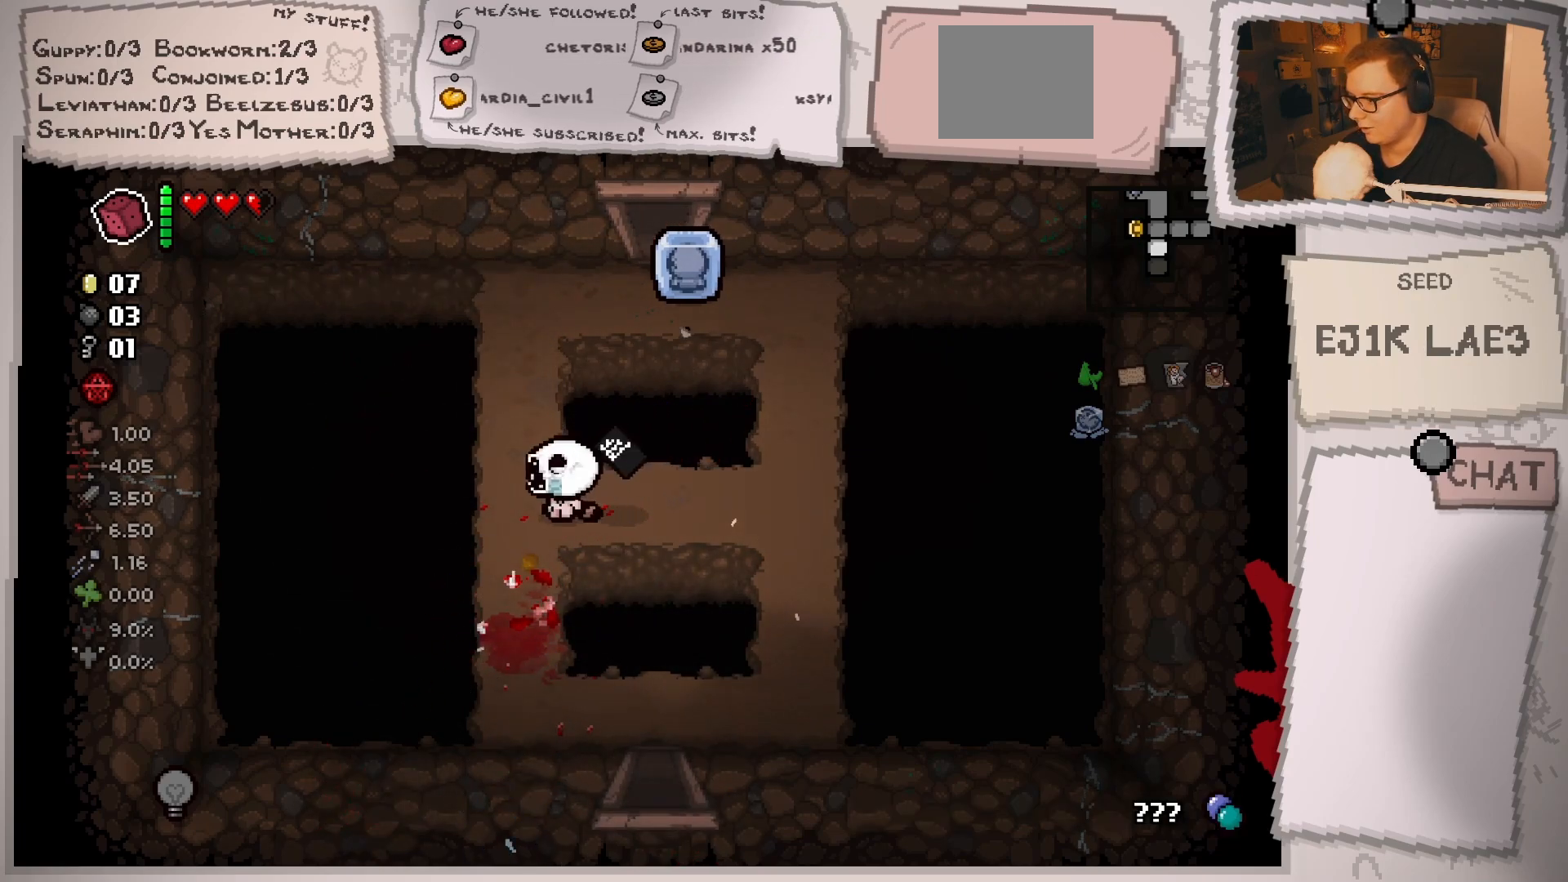
{"buttons": [], "left_stick": "right", "right_stick": "center", "events": [[33, "left_stick", "center"], [333, "left_stick", "right"]]}
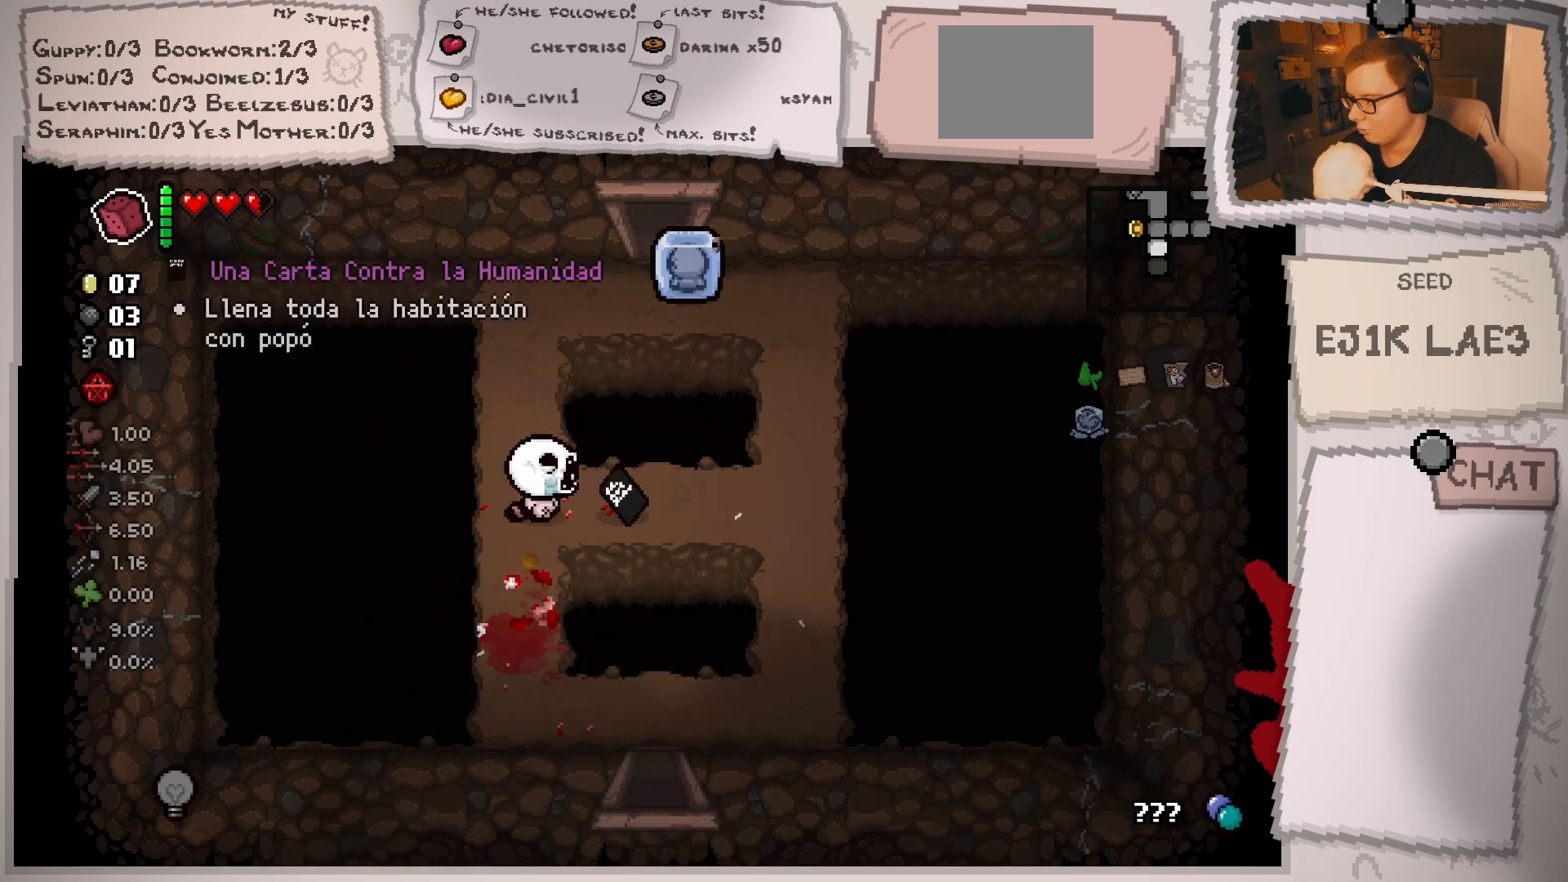
{"buttons": [], "left_stick": "left", "right_stick": "center", "events": [[301, "left_stick", "left"]]}
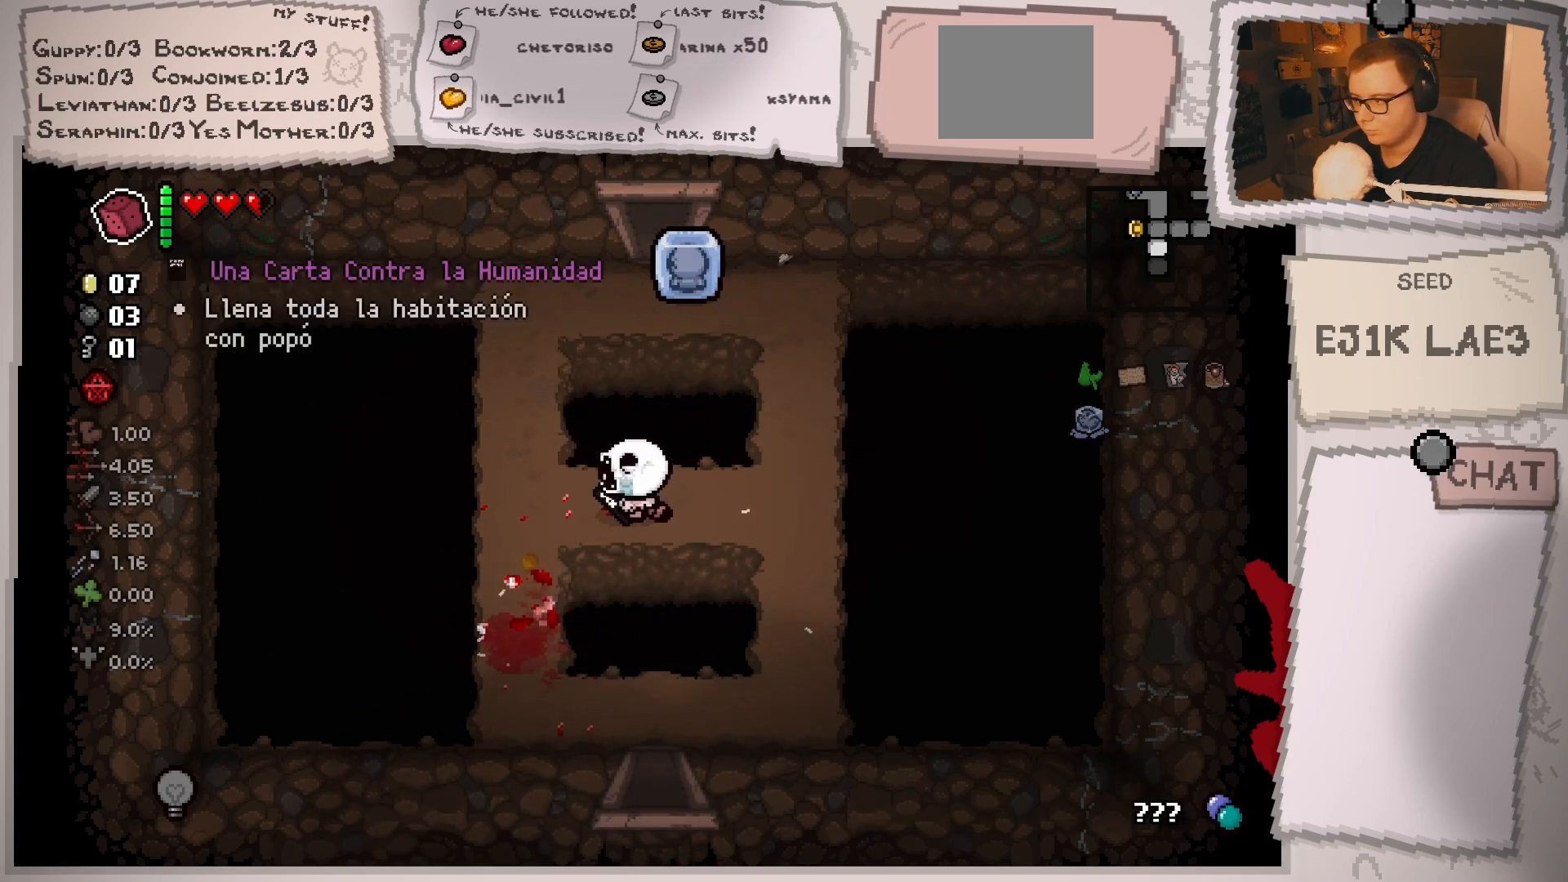
{"buttons": [], "left_stick": "right", "right_stick": "center", "events": [[267, "left_stick", "right"]]}